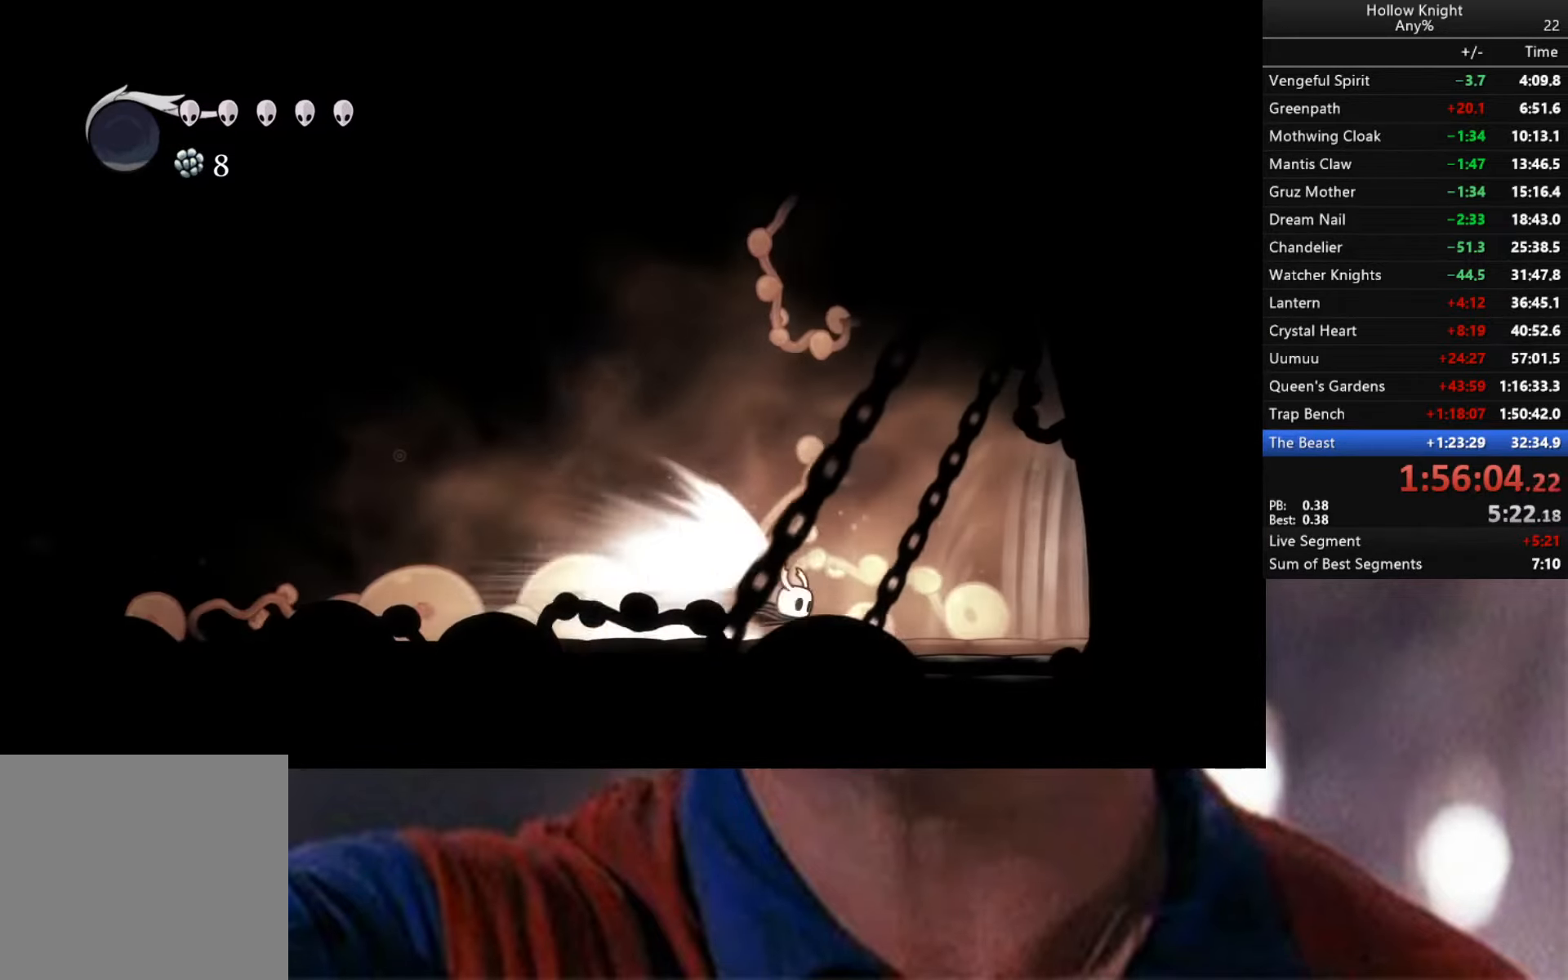
Gameplay with a controller (Xbox layout); each line is a JSON object with the inputs held at the frame after it. "events" lists button and stick changes between this image and that frame as [ms after this image, input, new state], when the widget could be followed in between.
{"buttons": ["R2"], "left_stick": "center", "right_stick": "center", "events": [[333, "R2", "down"]]}
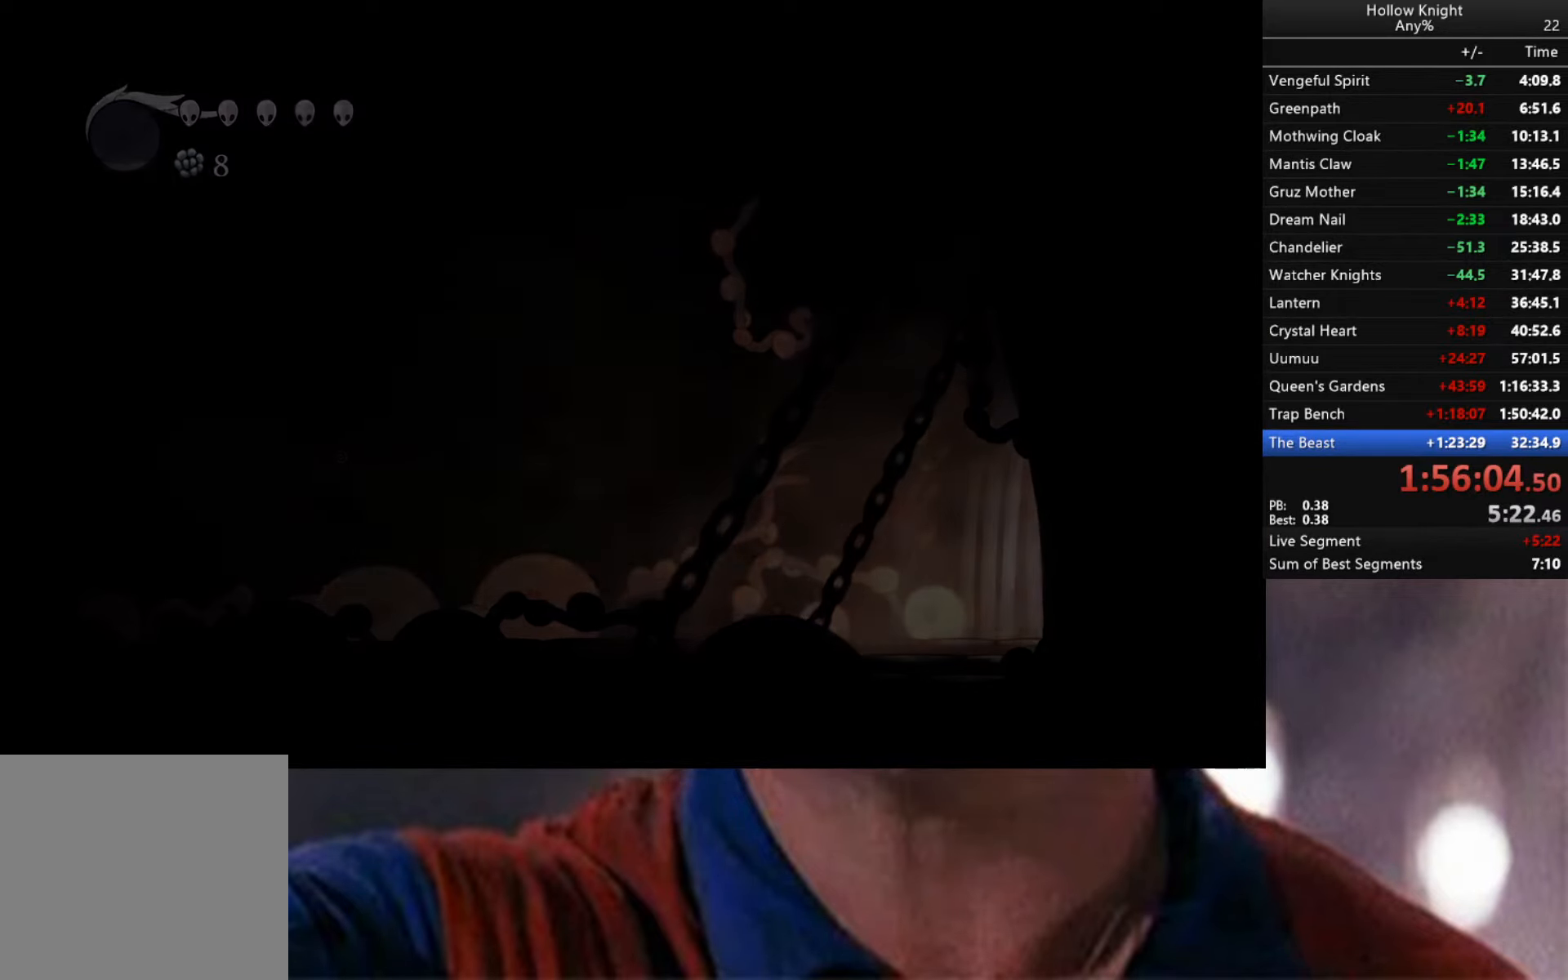
{"buttons": ["A"], "left_stick": "left", "right_stick": "center", "events": [[100, "left_stick", "left"], [233, "R2", "up"], [250, "A", "down"], [350, "A", "up"], [483, "A", "down"]]}
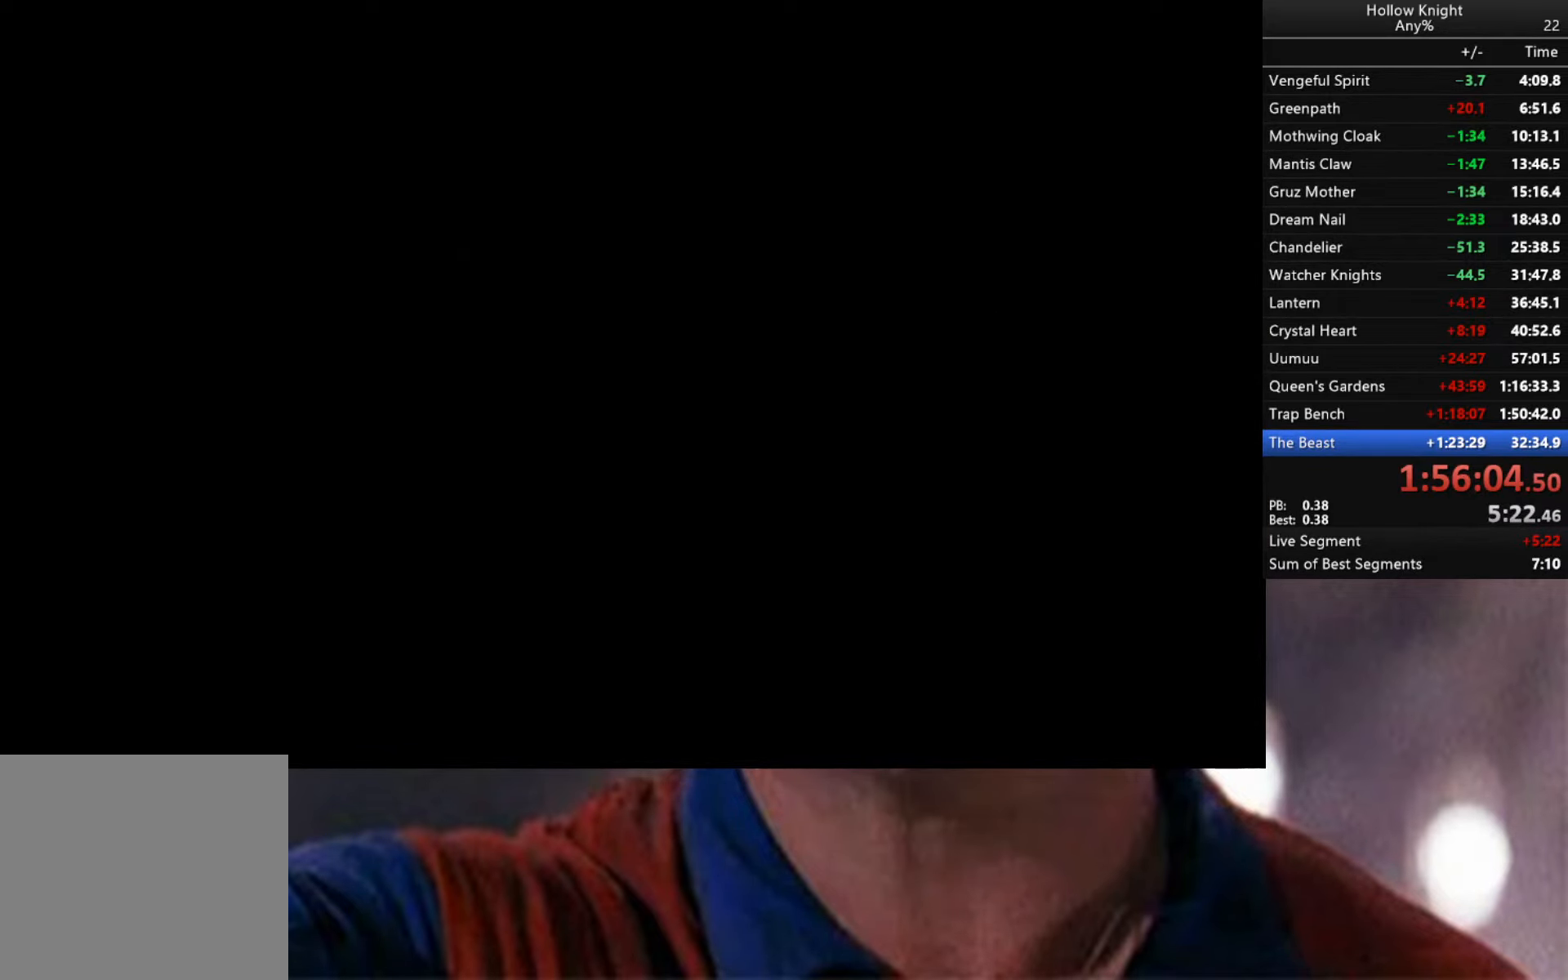
{"buttons": [], "left_stick": "left", "right_stick": "center", "events": [[66, "A", "up"], [150, "A", "down"], [216, "A", "up"], [333, "A", "down"], [400, "A", "up"]]}
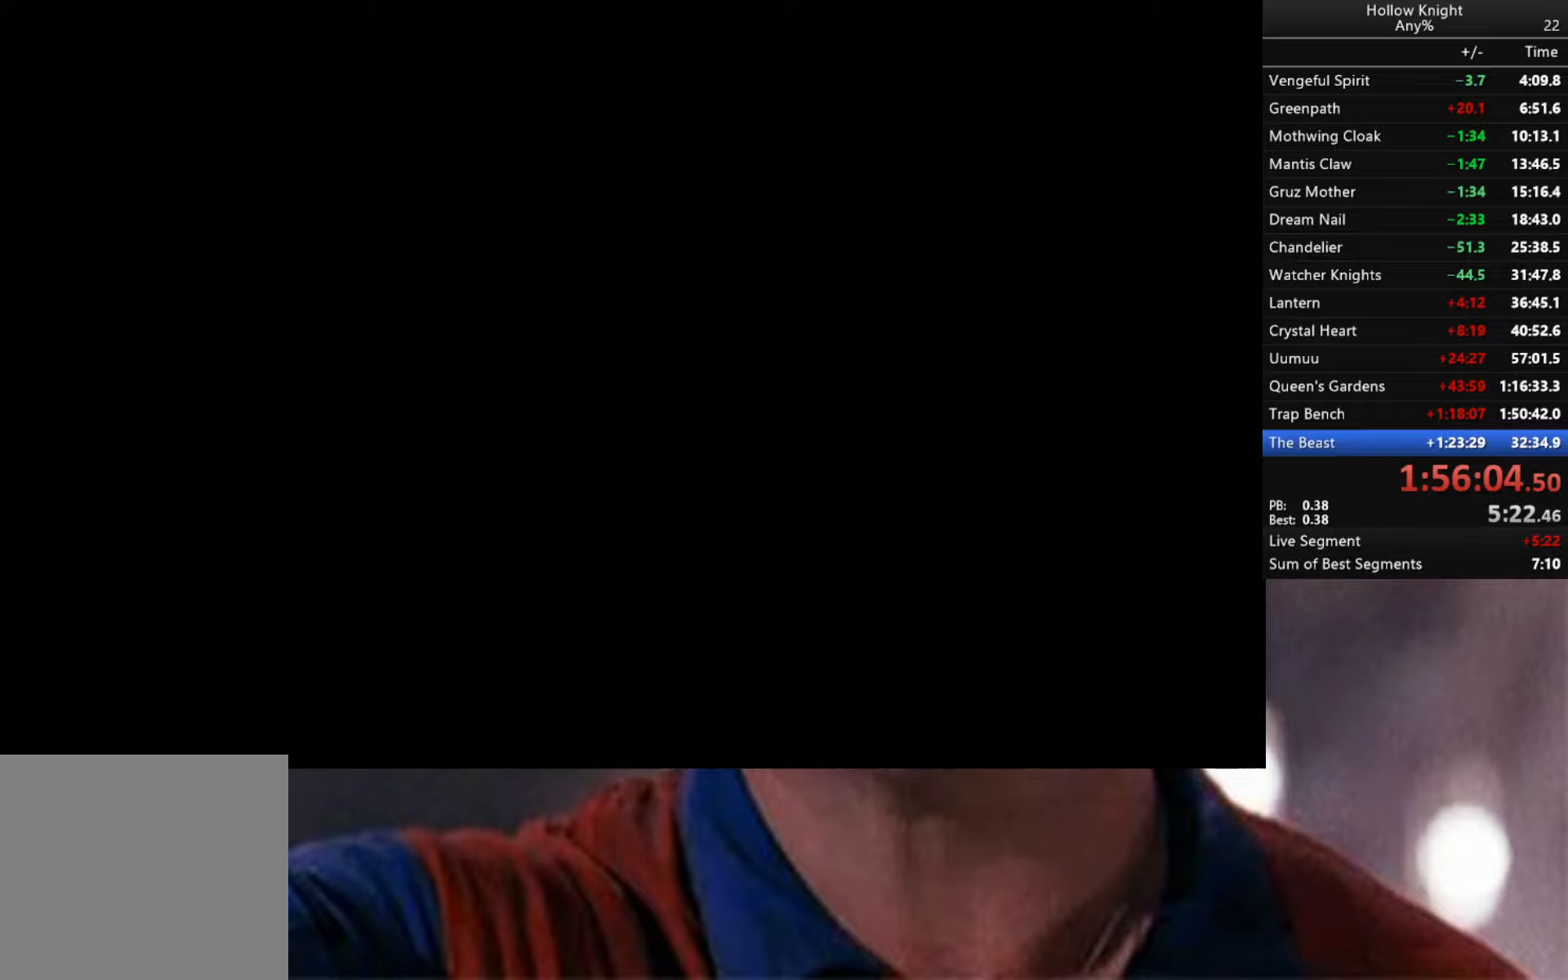
{"buttons": ["A"], "left_stick": "left", "right_stick": "center", "events": [[17, "A", "down"], [83, "A", "up"], [183, "A", "down"], [333, "A", "up"], [417, "A", "down"]]}
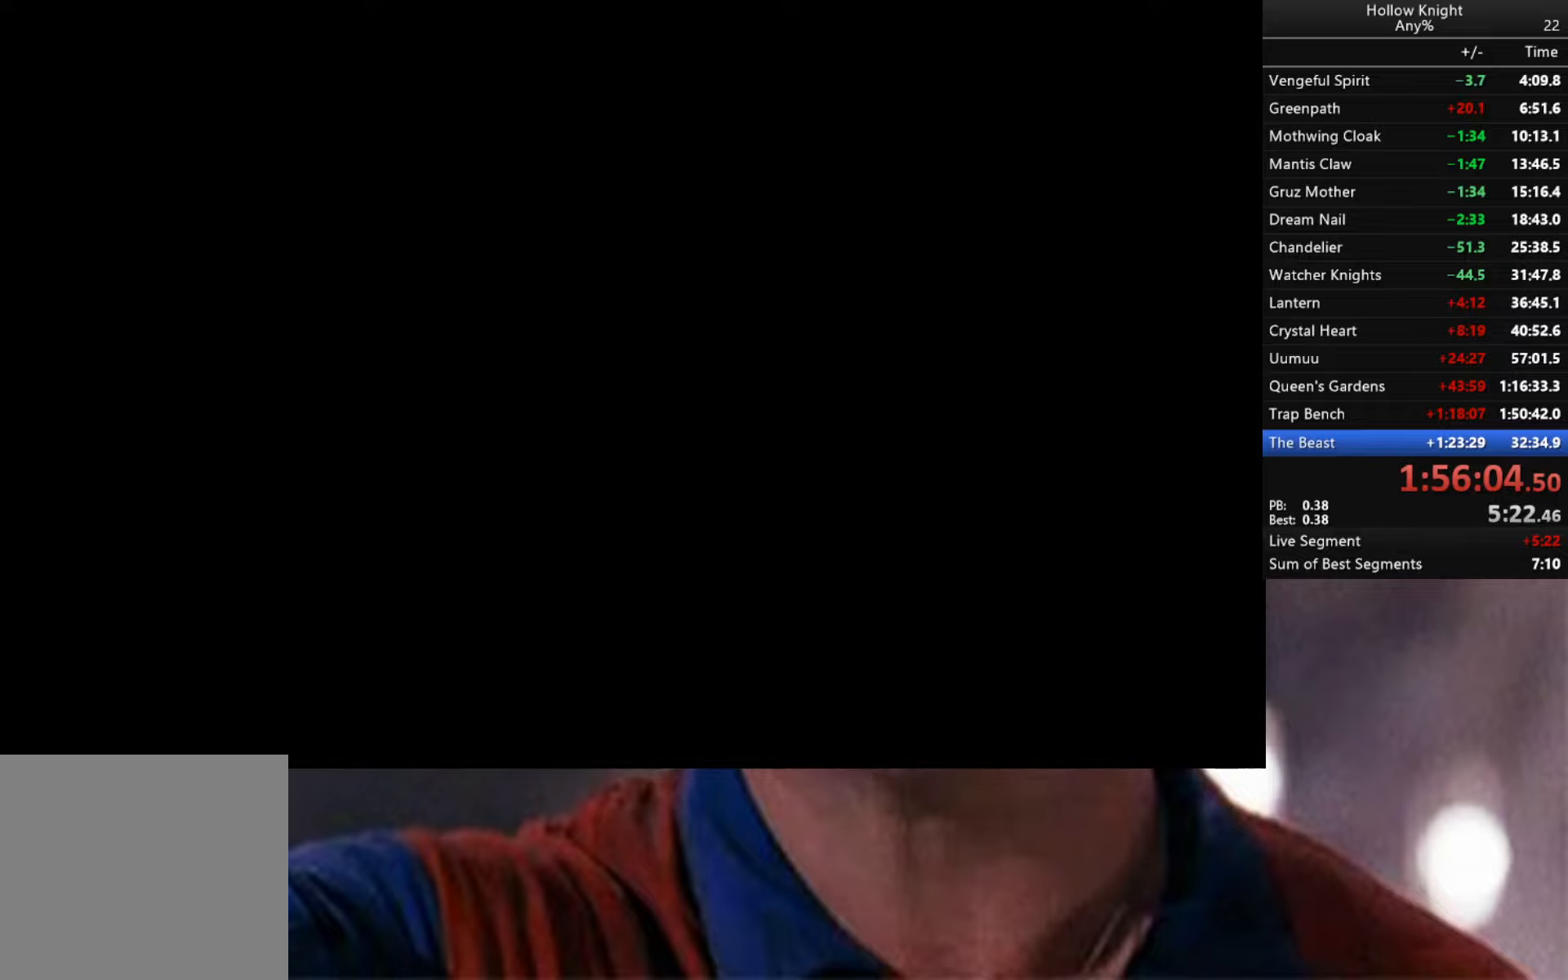
{"buttons": [], "left_stick": "left", "right_stick": "center", "events": [[50, "A", "up"], [117, "A", "down"], [250, "A", "up"], [283, "A", "down"], [417, "A", "up"]]}
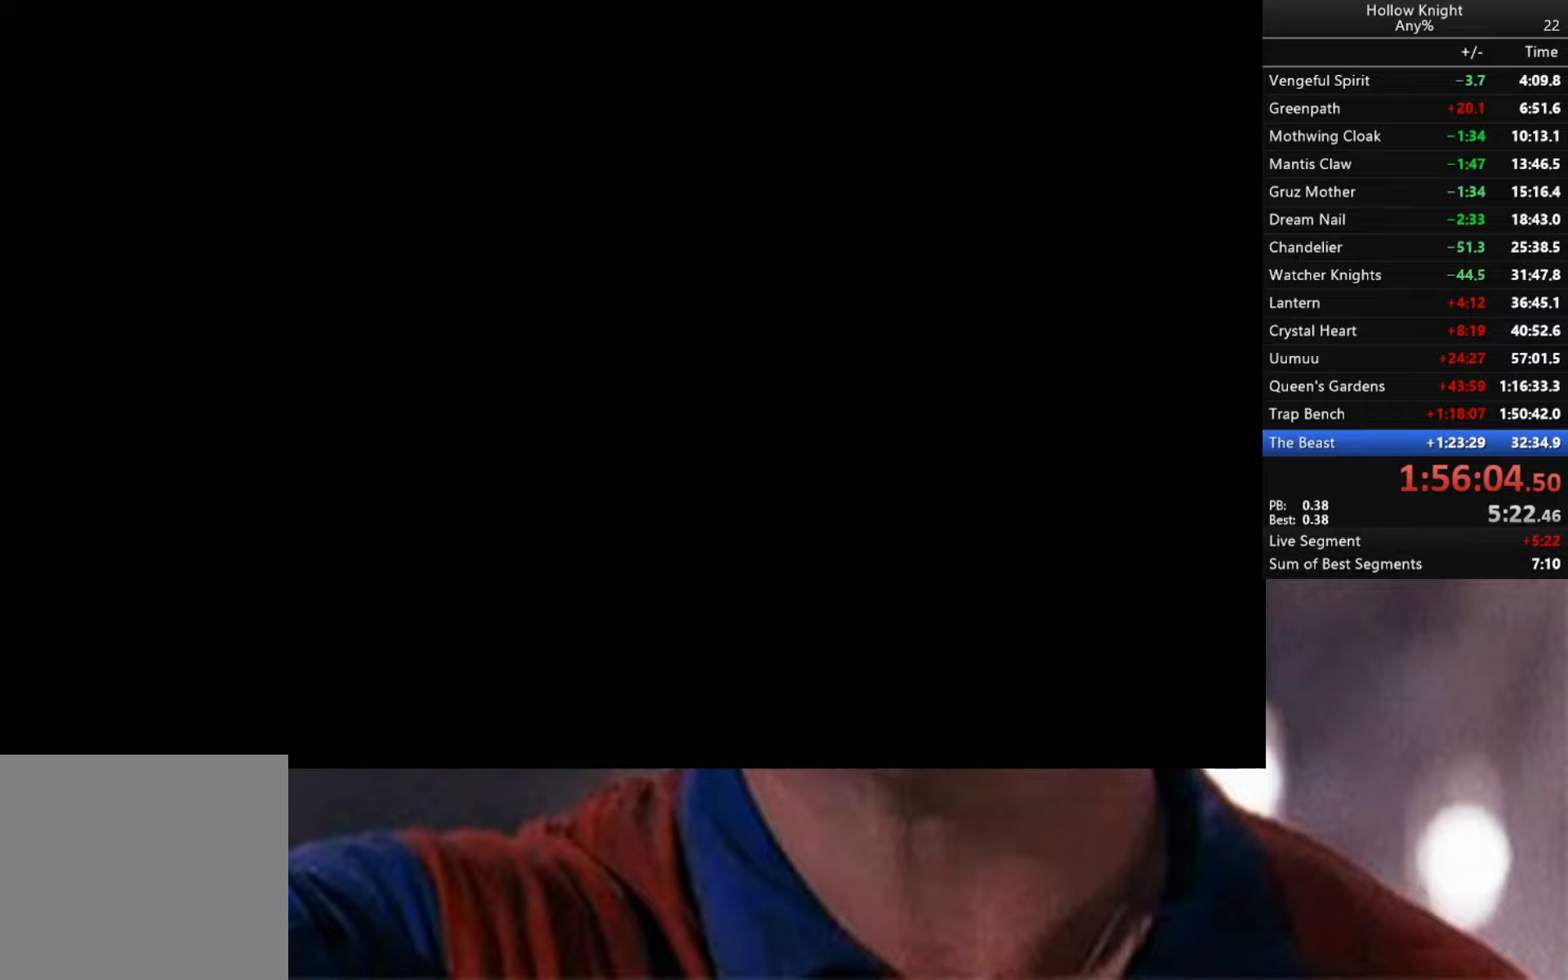
{"buttons": [], "left_stick": "left", "right_stick": "center", "events": [[17, "A", "down"], [117, "A", "up"], [200, "A", "down"], [300, "A", "up"], [367, "A", "down"], [467, "A", "up"]]}
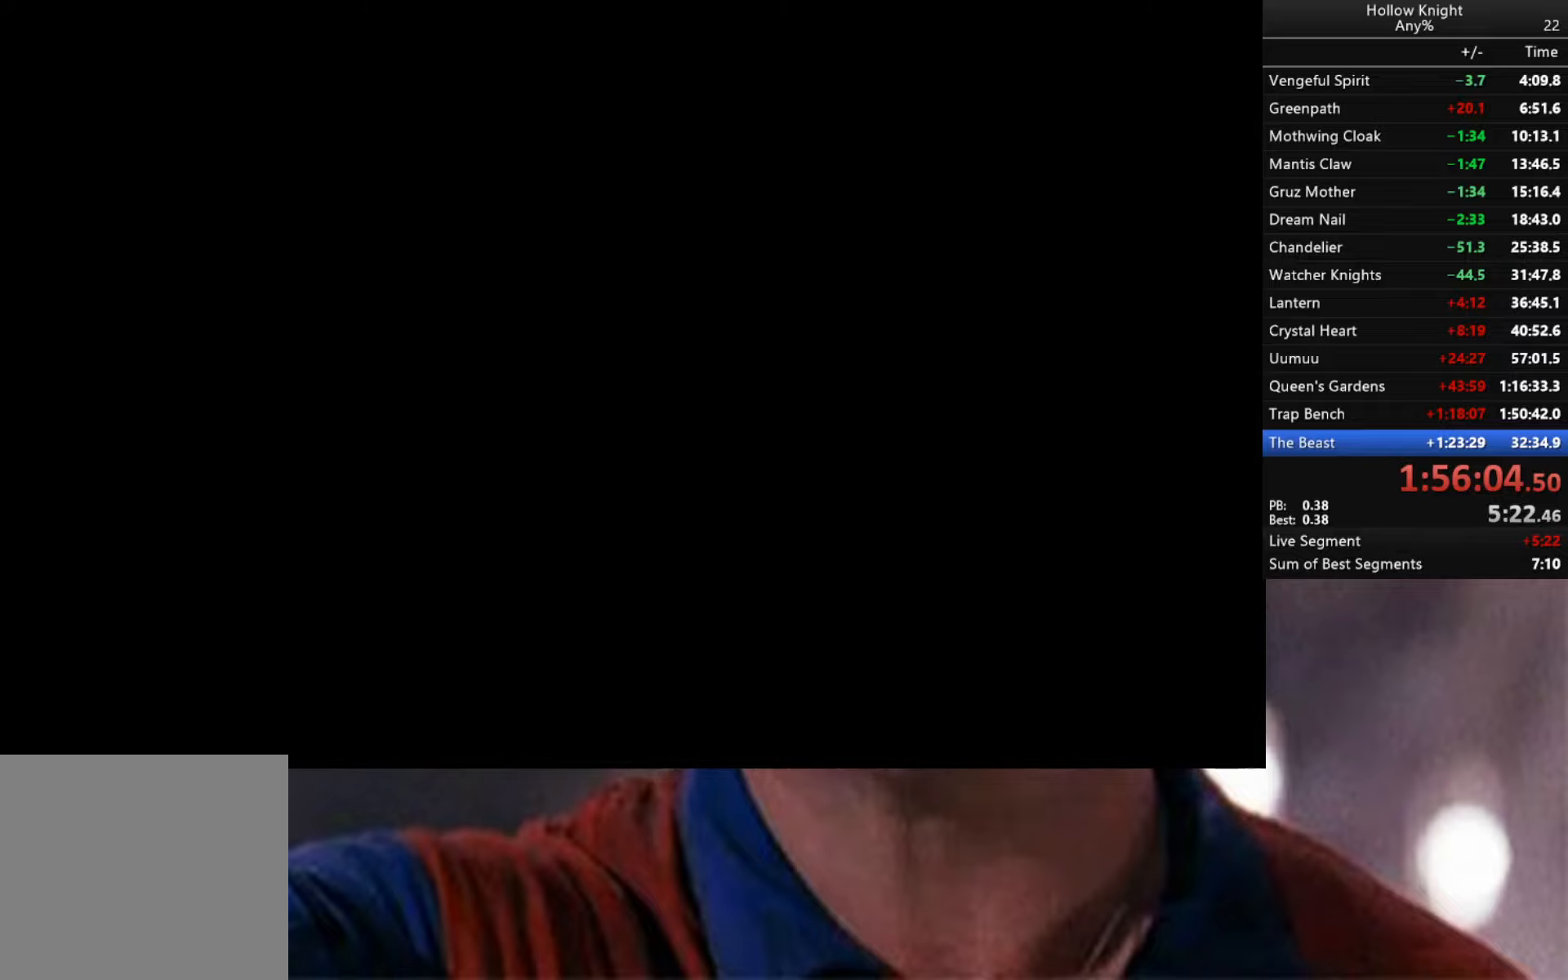
{"buttons": [], "left_stick": "left", "right_stick": "center", "events": [[50, "A", "down"], [133, "A", "up"], [217, "A", "down"], [300, "A", "up"]]}
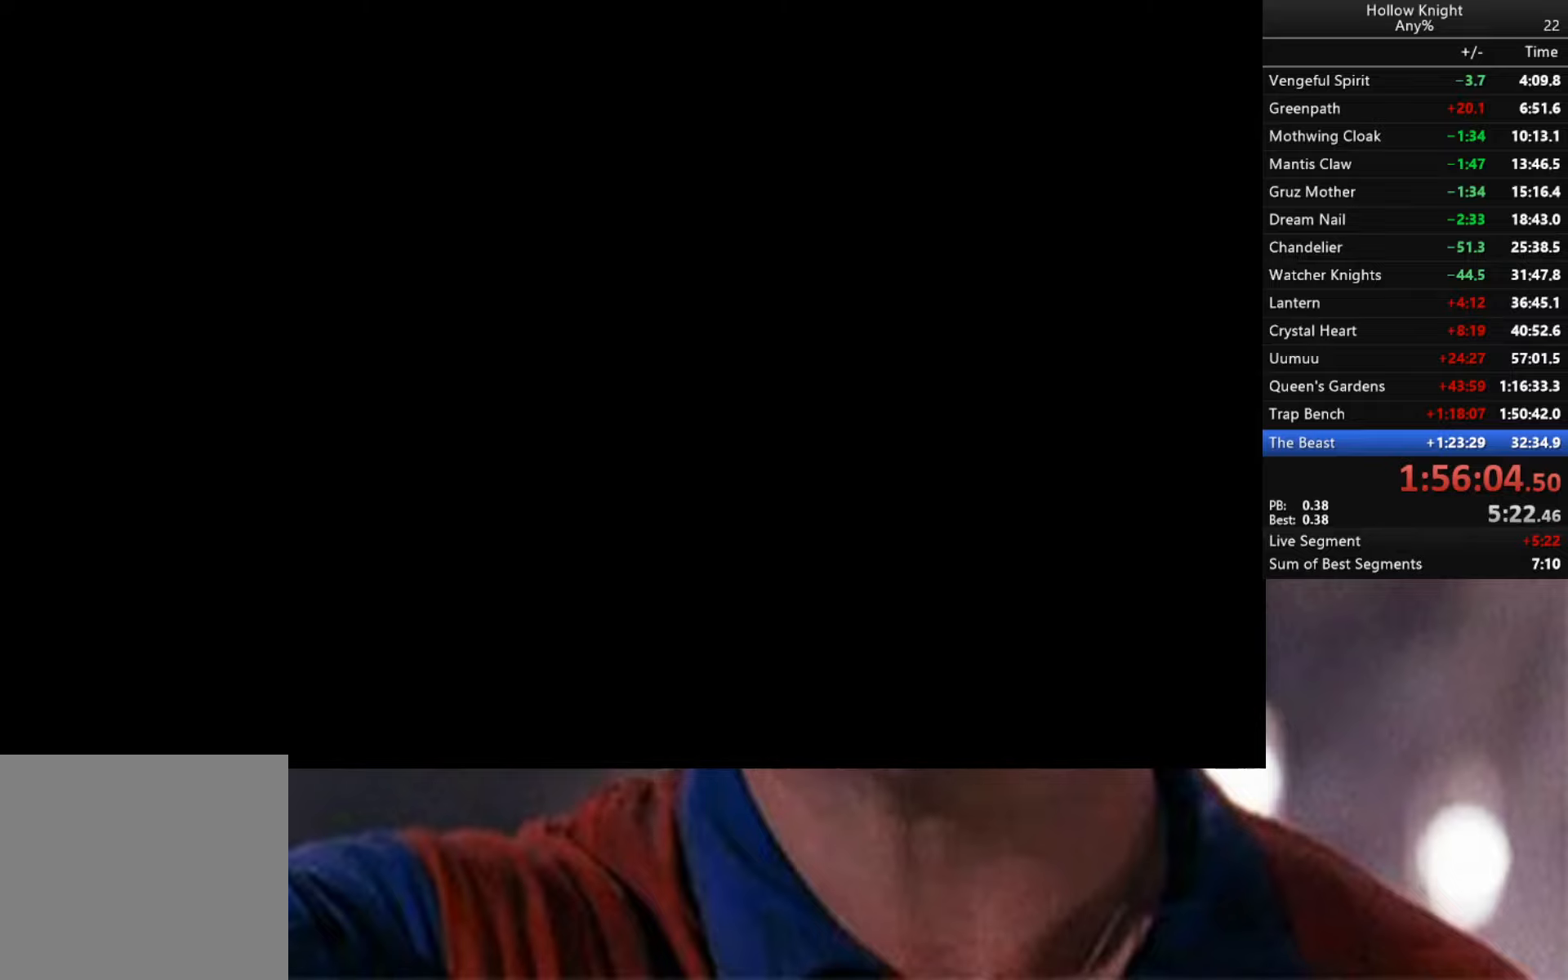
{"buttons": [], "left_stick": "left", "right_stick": "center", "events": [[17, "A", "down"], [83, "A", "up"], [167, "A", "down"], [267, "A", "up"], [350, "A", "down"], [417, "A", "up"], [433, "A", "down"], [450, "A", "up"]]}
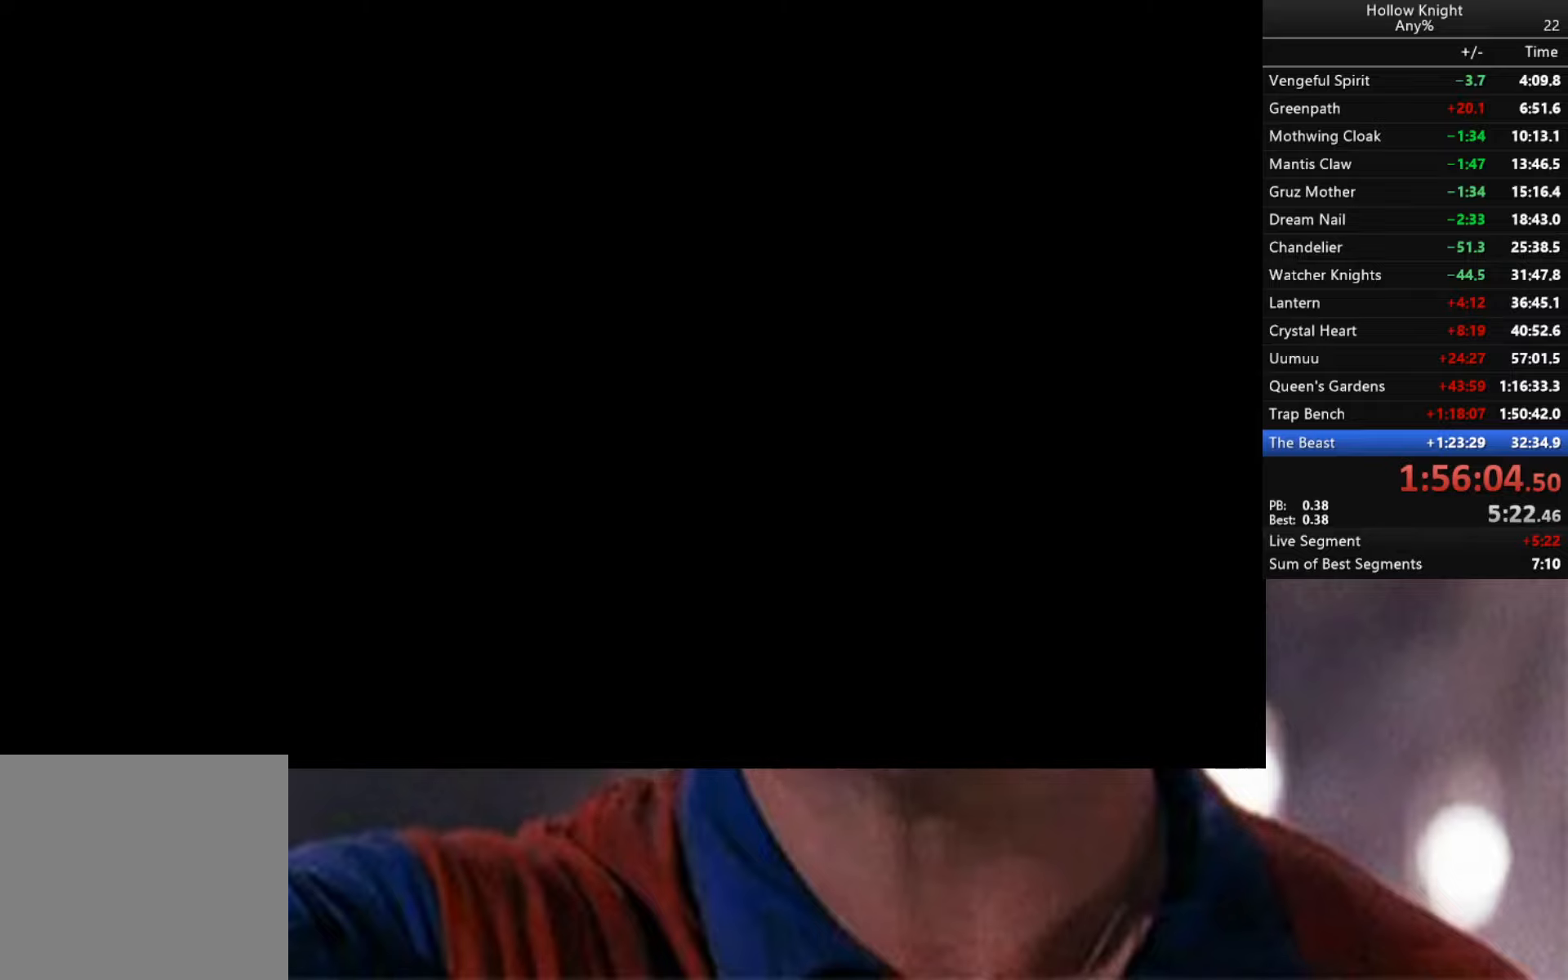
{"buttons": ["A", "X"], "left_stick": "center", "right_stick": "center", "events": [[33, "A", "down"], [117, "A", "up"], [117, "left_stick", "center"], [167, "A", "down"], [267, "A", "up"], [333, "A", "down"], [367, "X", "down"], [417, "A", "up"], [417, "X", "up"], [483, "A", "down"], [500, "X", "down"]]}
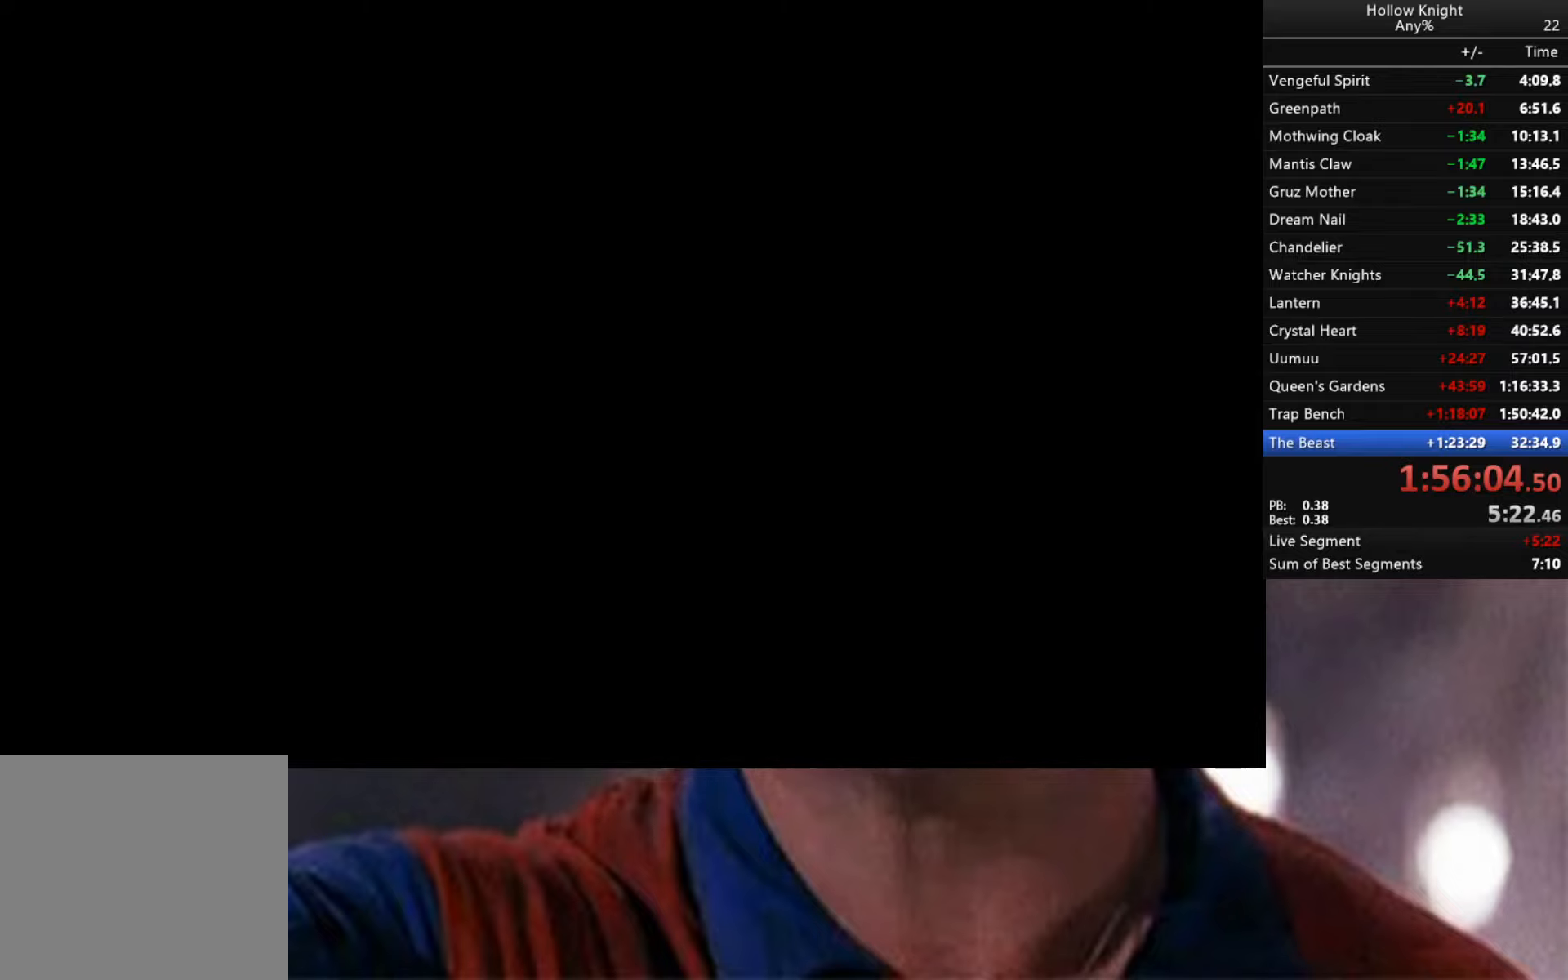
{"buttons": ["A"], "left_stick": "left", "right_stick": "center", "events": [[50, "A", "up"], [50, "X", "up"], [50, "left_stick", "left"], [150, "A", "down"], [150, "X", "down"], [200, "X", "up"], [233, "A", "up"], [317, "A", "down"], [333, "X", "down"], [400, "A", "up"], [400, "X", "up"], [500, "A", "down"]]}
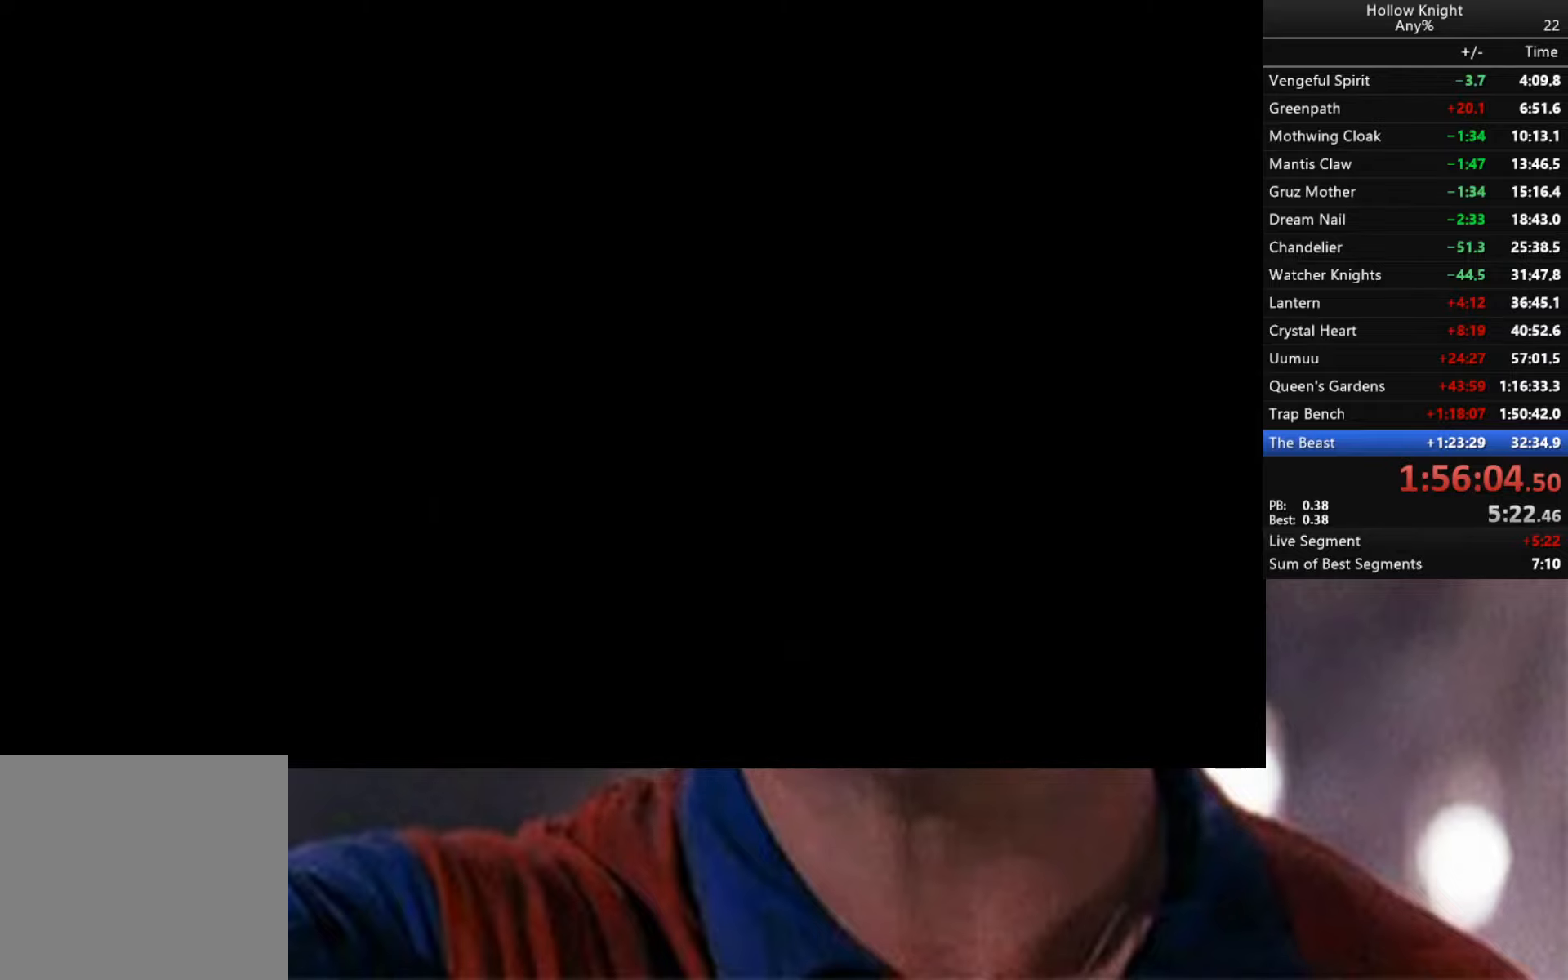
{"buttons": ["A"], "left_stick": "left", "right_stick": "center", "events": [[50, "A", "up"], [150, "A", "down"], [200, "A", "up"], [317, "A", "down"], [383, "A", "up"], [450, "A", "down"]]}
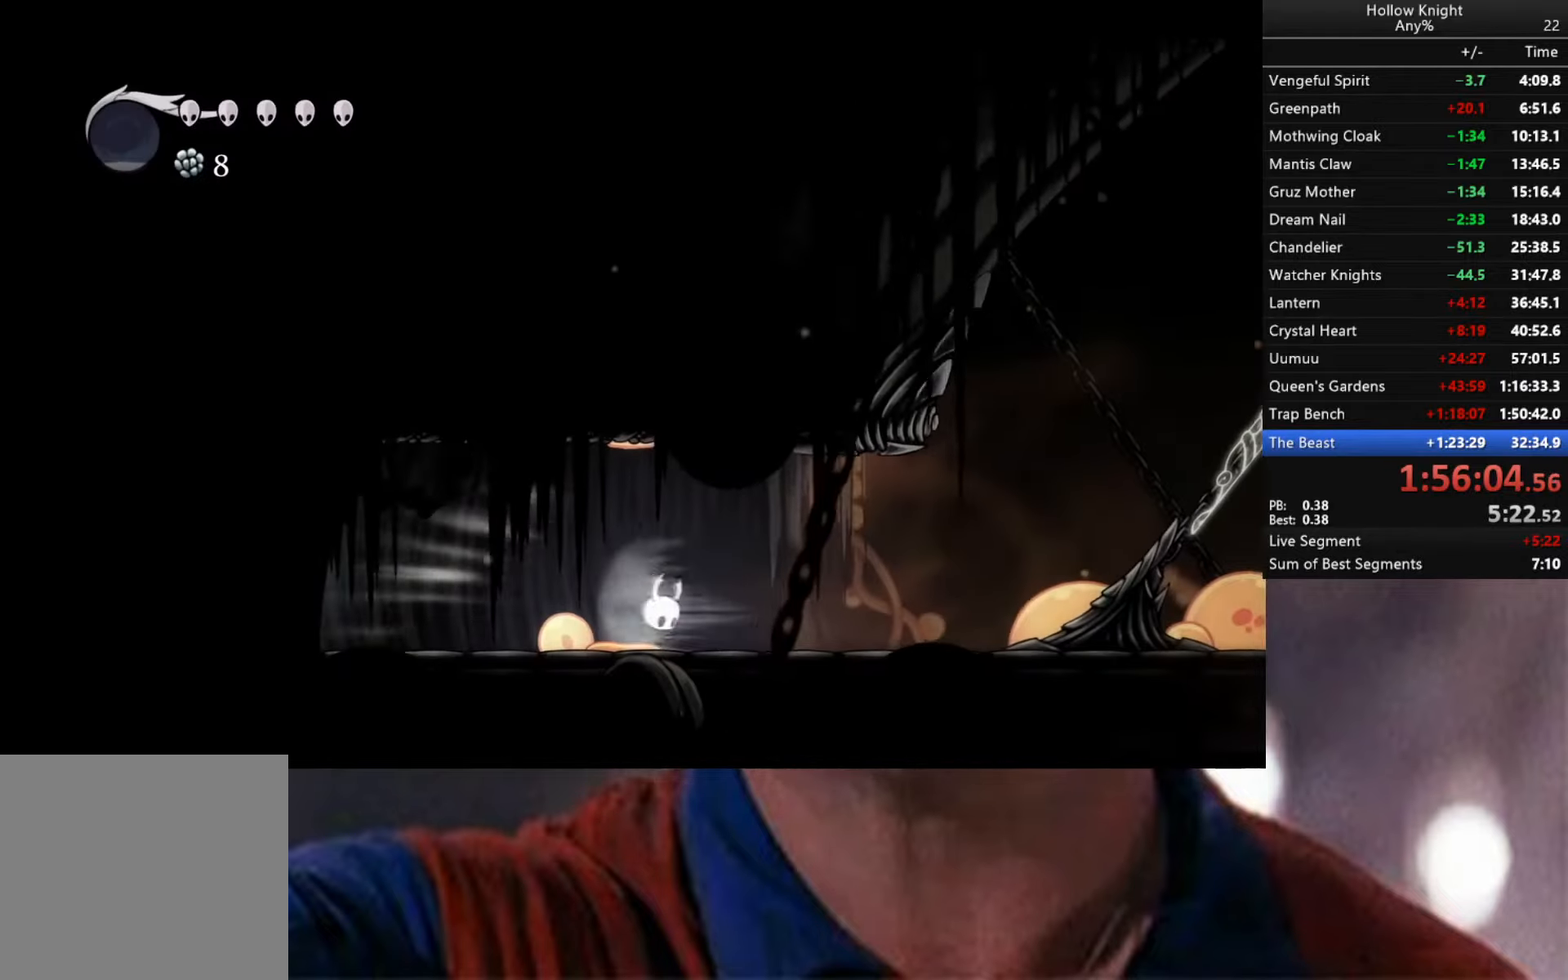
{"buttons": [], "left_stick": "right", "right_stick": "center", "events": [[33, "A", "up"], [100, "A", "down"], [150, "A", "up"], [267, "A", "down"], [317, "A", "up"], [450, "left_stick", "right"]]}
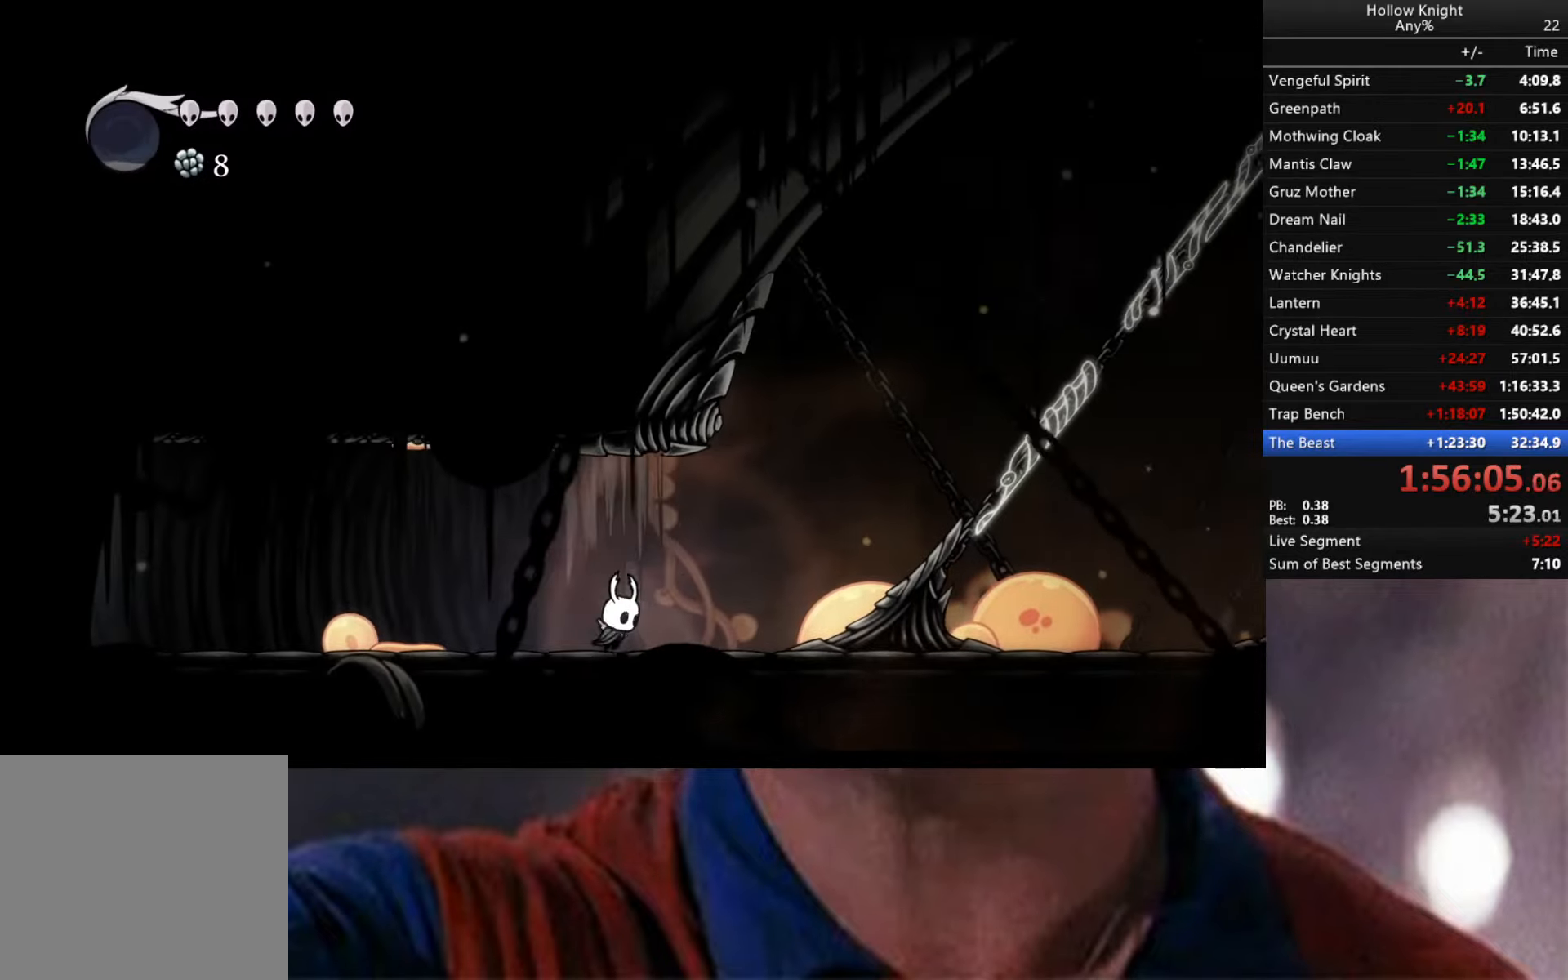
{"buttons": [], "left_stick": "right", "right_stick": "center", "events": [[217, "X", "down"], [333, "X", "up"]]}
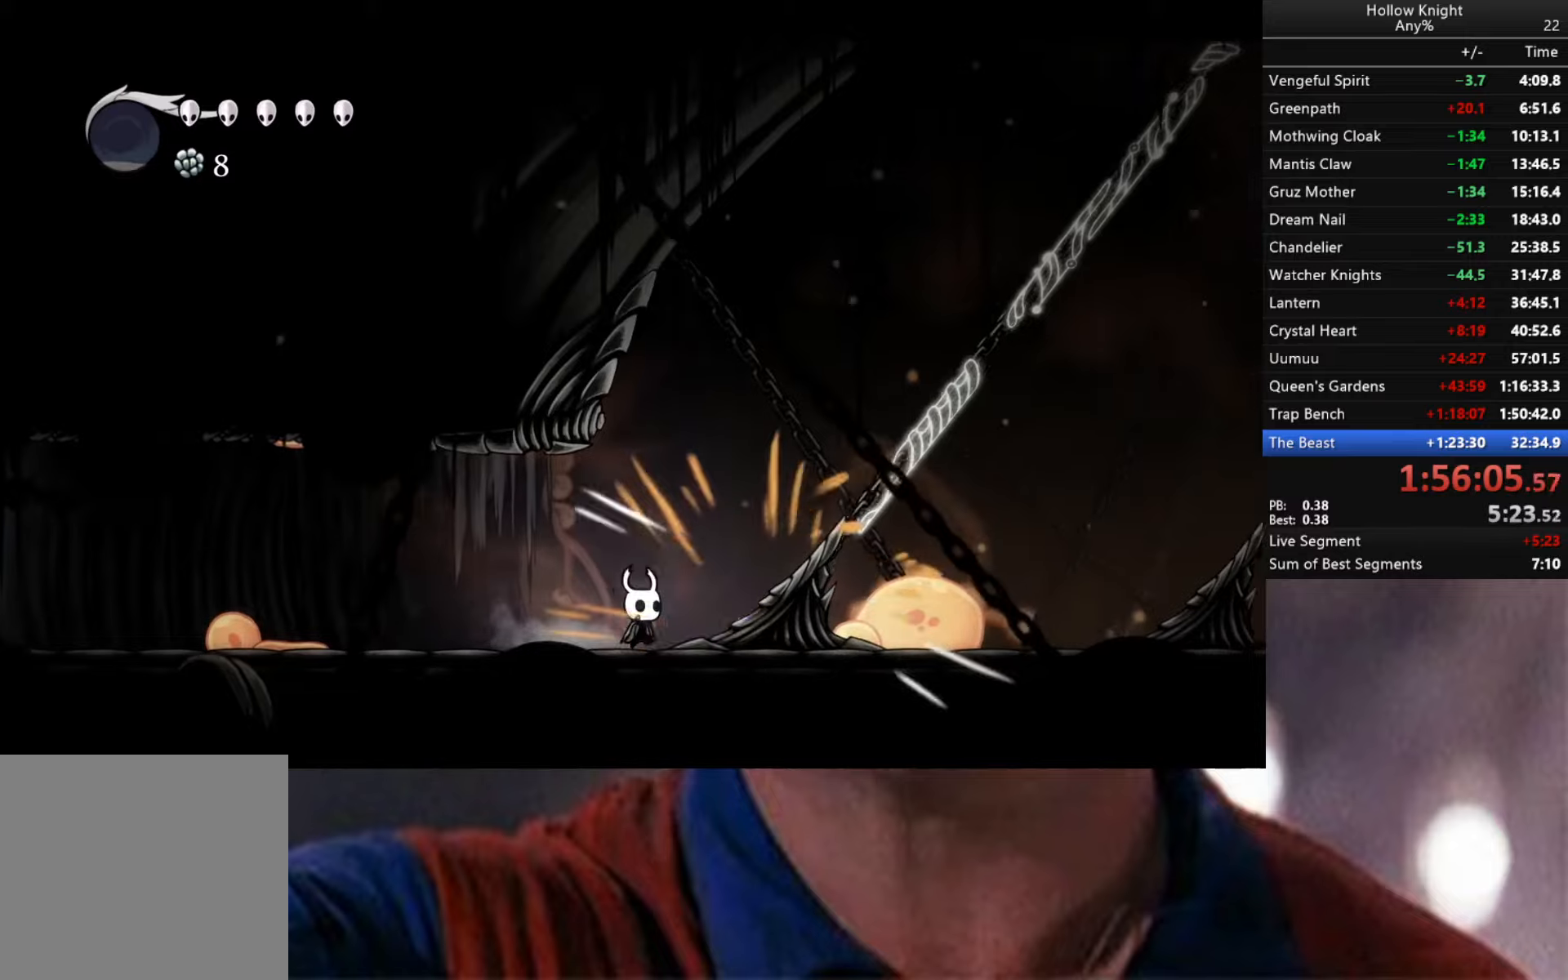
{"buttons": [], "left_stick": "up", "right_stick": "center", "events": [[184, "X", "down"], [217, "left_stick", "up"], [267, "X", "up"]]}
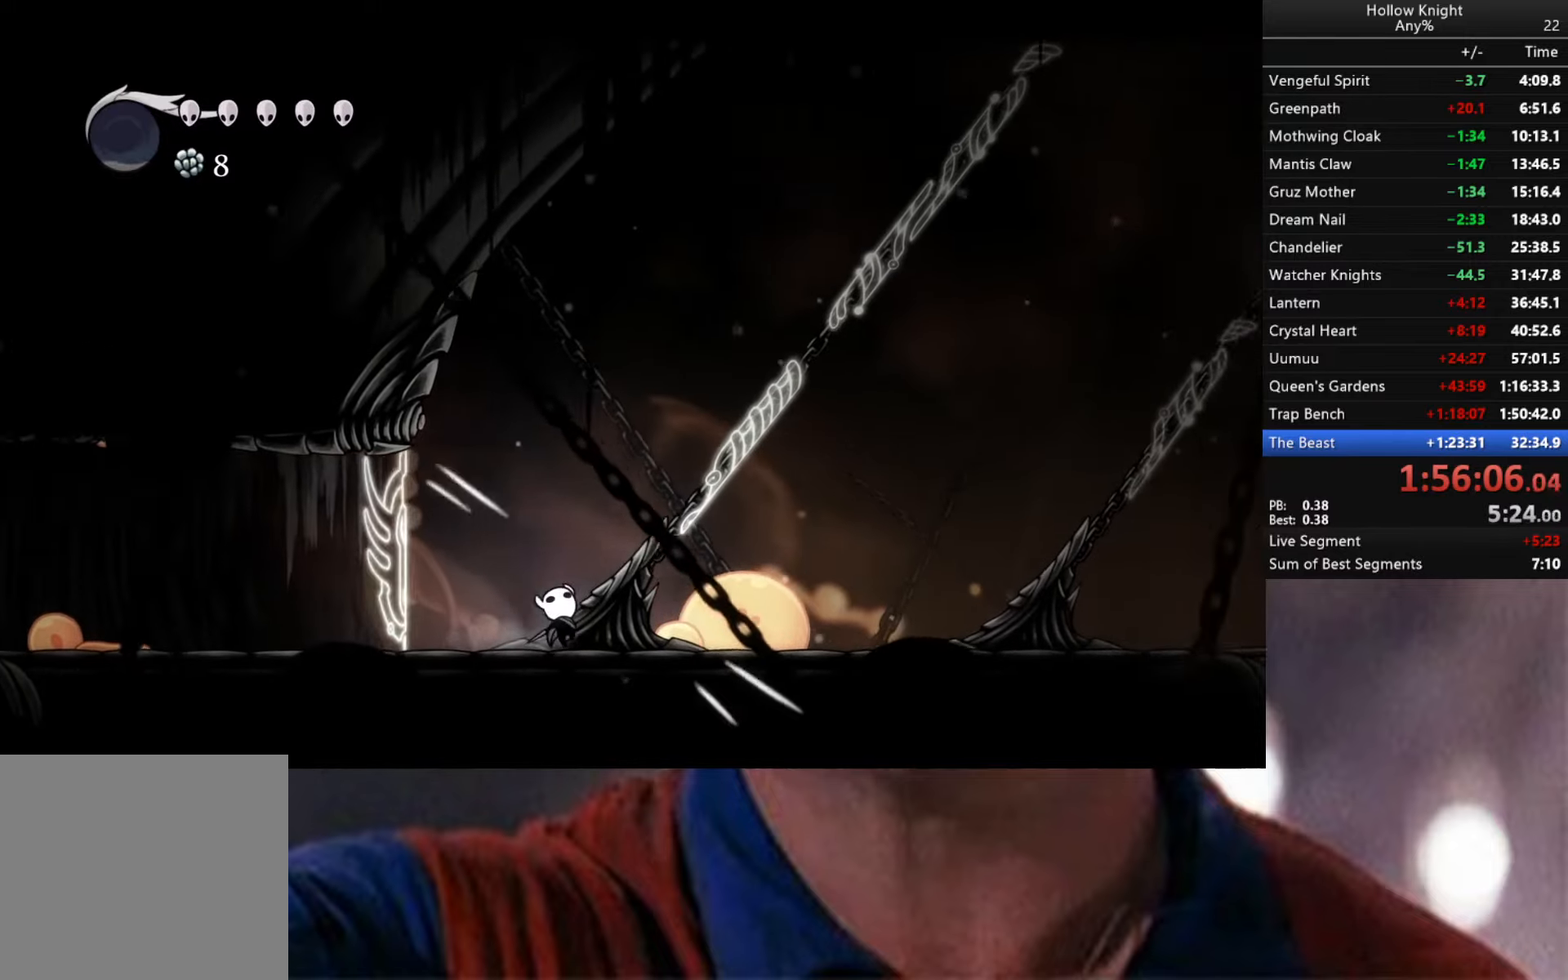
{"buttons": [], "left_stick": "up", "right_stick": "center", "events": [[117, "X", "down"], [250, "X", "up"]]}
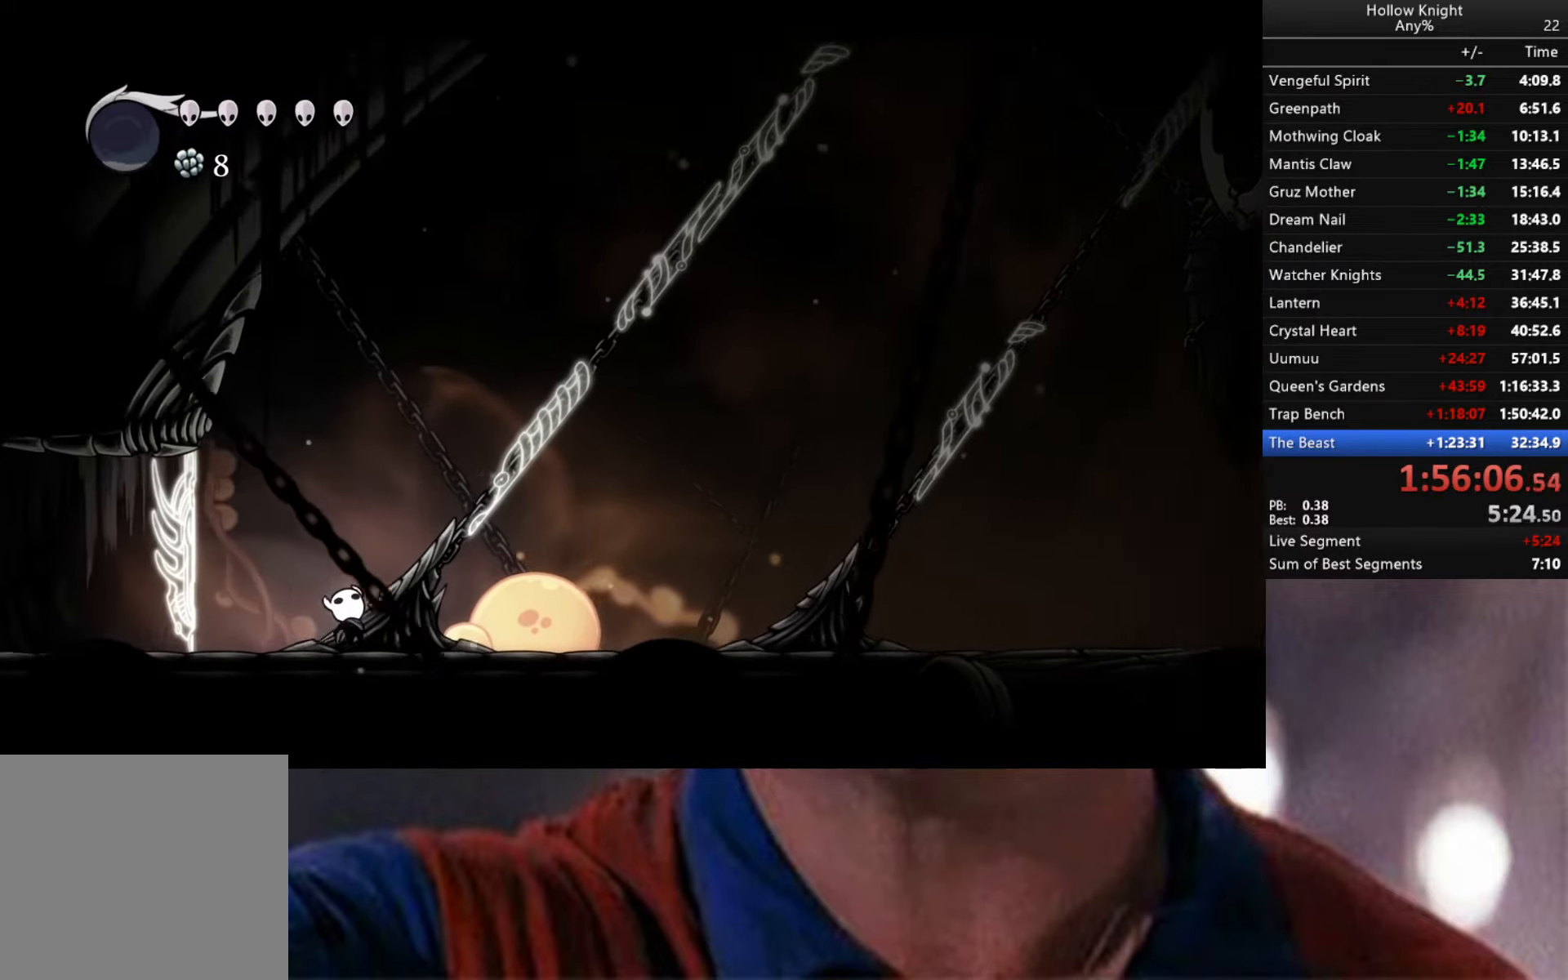
{"buttons": ["R2"], "left_stick": "right", "right_stick": "center", "events": [[117, "left_stick", "center"], [134, "X", "down"], [217, "left_stick", "right"], [284, "X", "up"], [450, "R2", "down"]]}
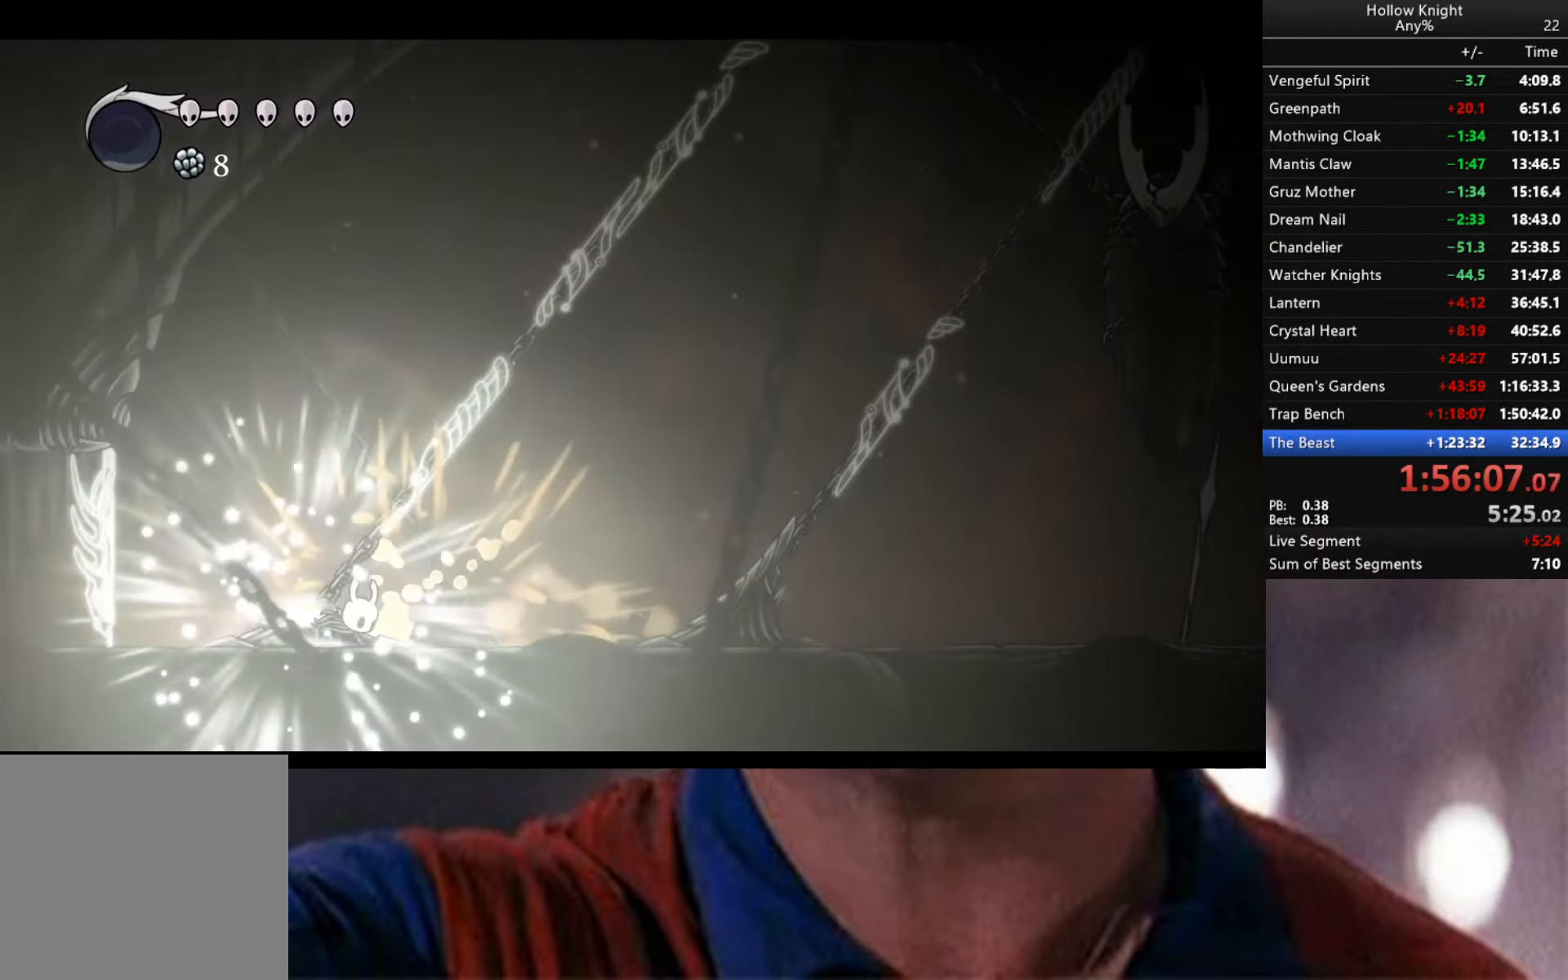
{"buttons": ["X"], "left_stick": "up-right", "right_stick": "center", "events": [[284, "R2", "up"], [450, "left_stick", "up-right"], [467, "X", "down"]]}
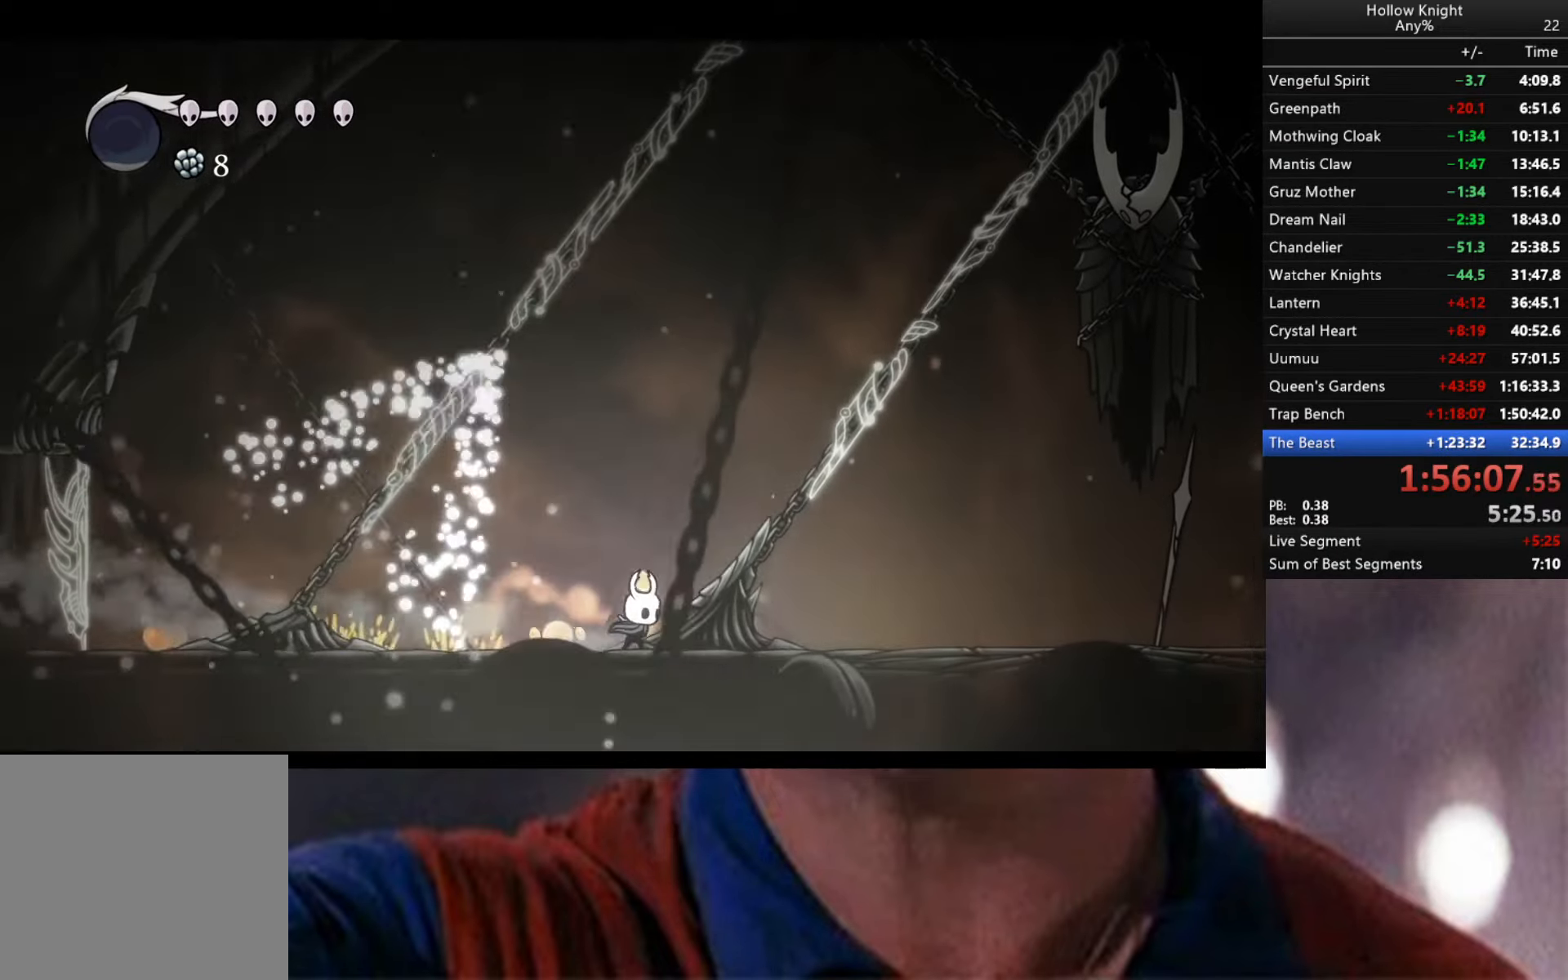
{"buttons": ["X"], "left_stick": "up", "right_stick": "center", "events": [[34, "left_stick", "up"], [67, "X", "up"], [334, "X", "down"]]}
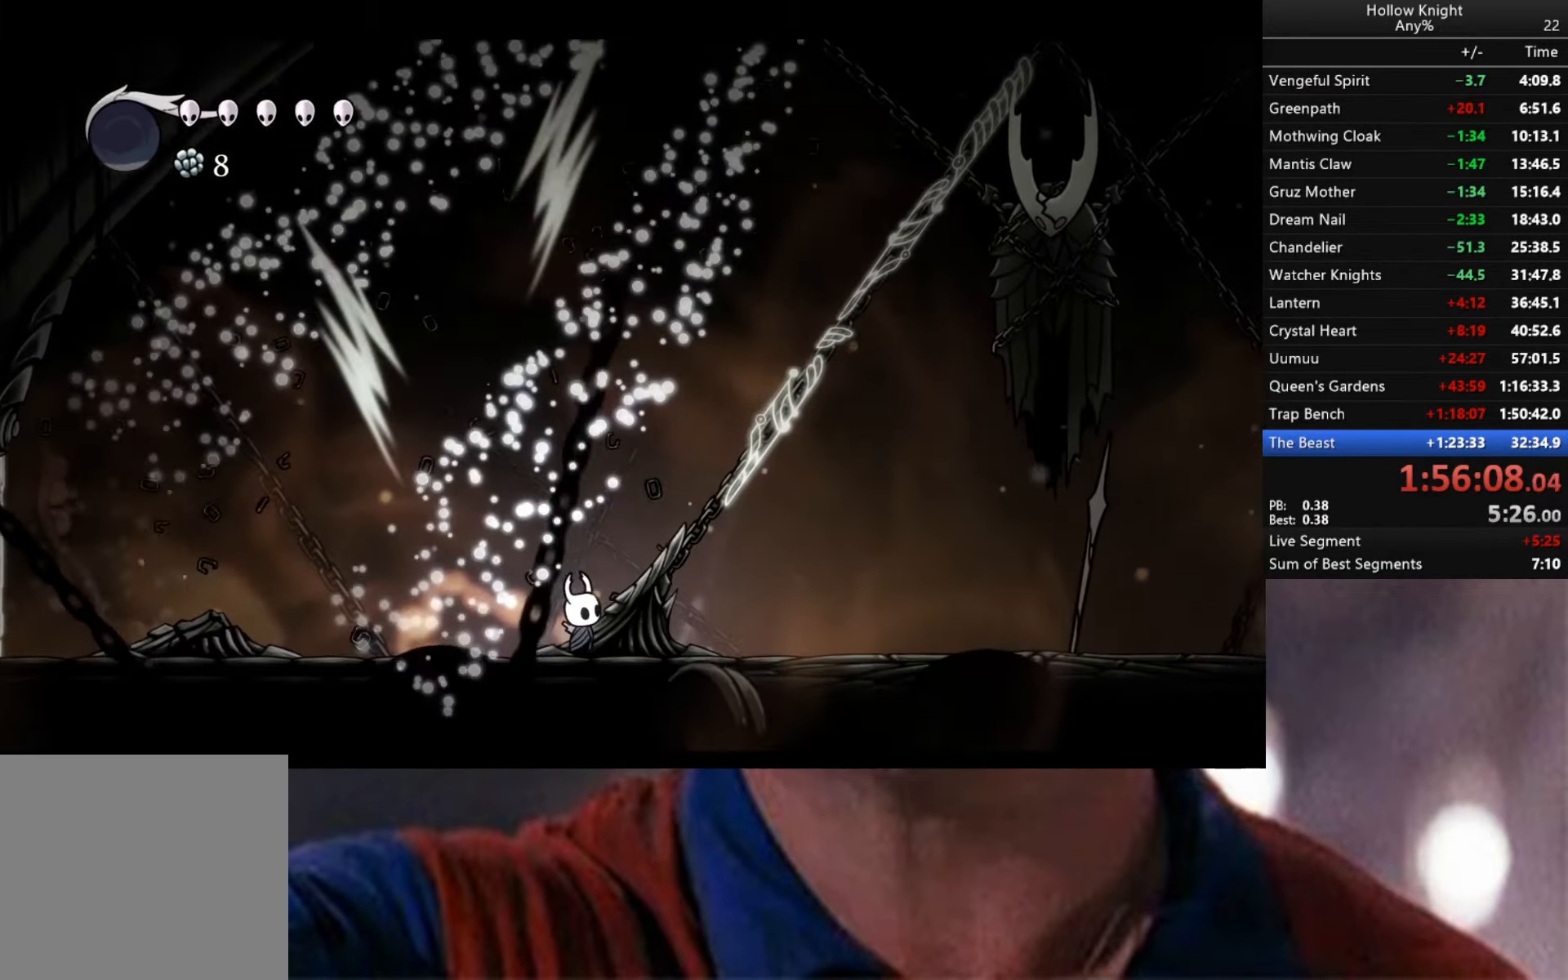
{"buttons": [], "left_stick": "up", "right_stick": "center", "events": [[17, "X", "up"], [284, "X", "down"], [500, "X", "up"]]}
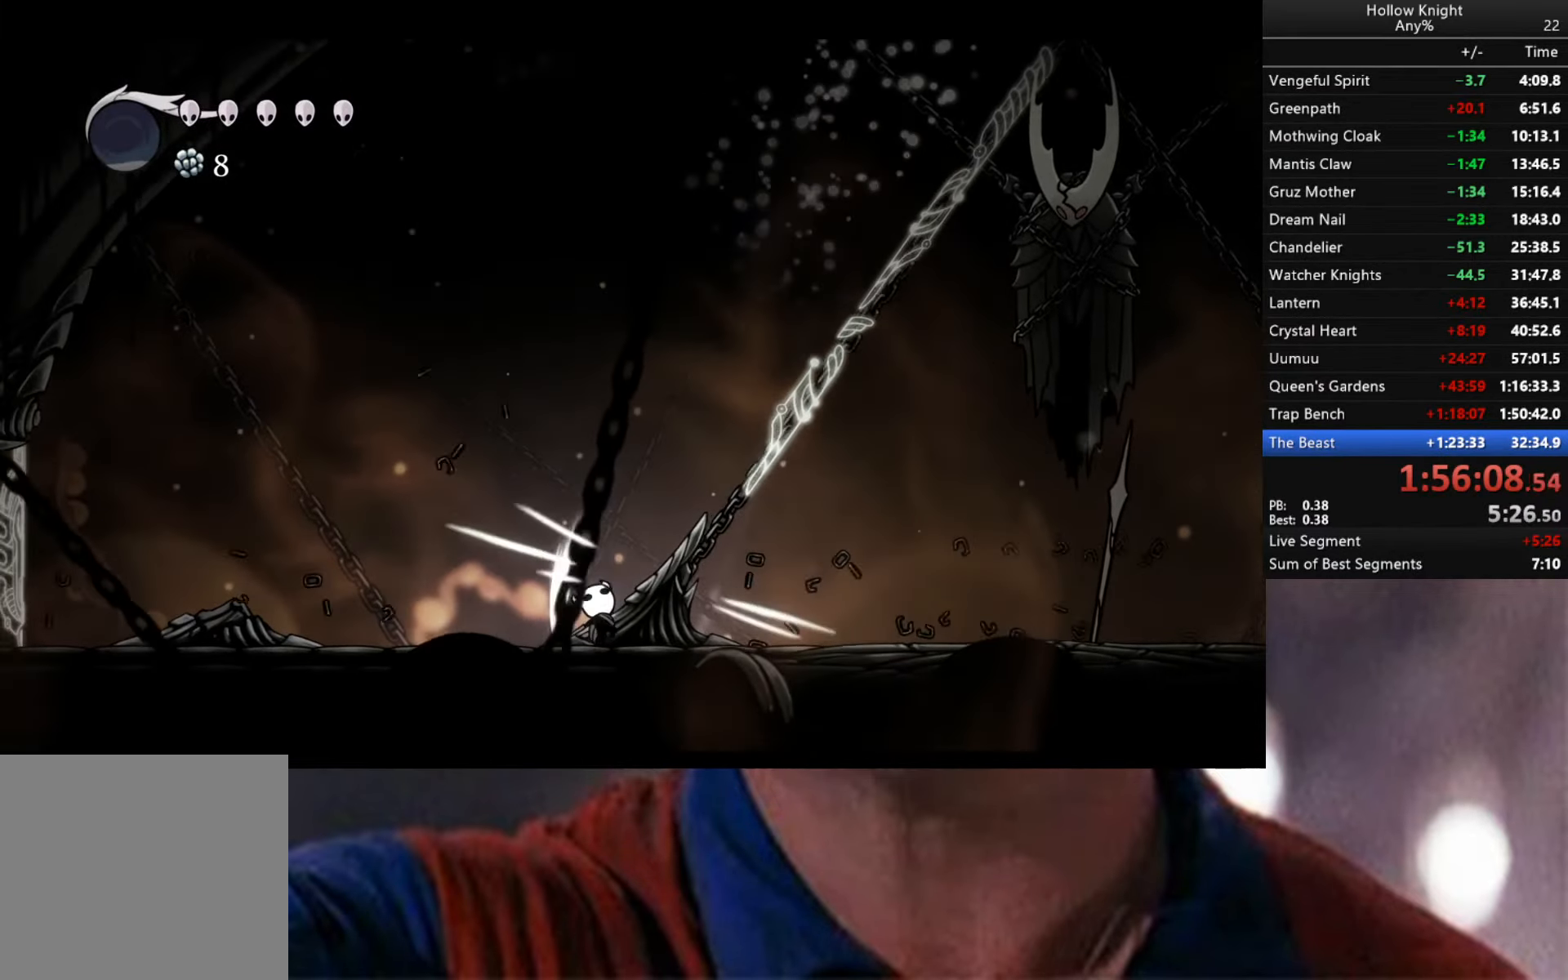
{"buttons": [], "left_stick": "down-right", "right_stick": "center", "events": [[234, "A", "down"], [234, "left_stick", "right"], [300, "left_stick", "down-right"], [334, "X", "down"], [484, "X", "up"], [500, "A", "up"]]}
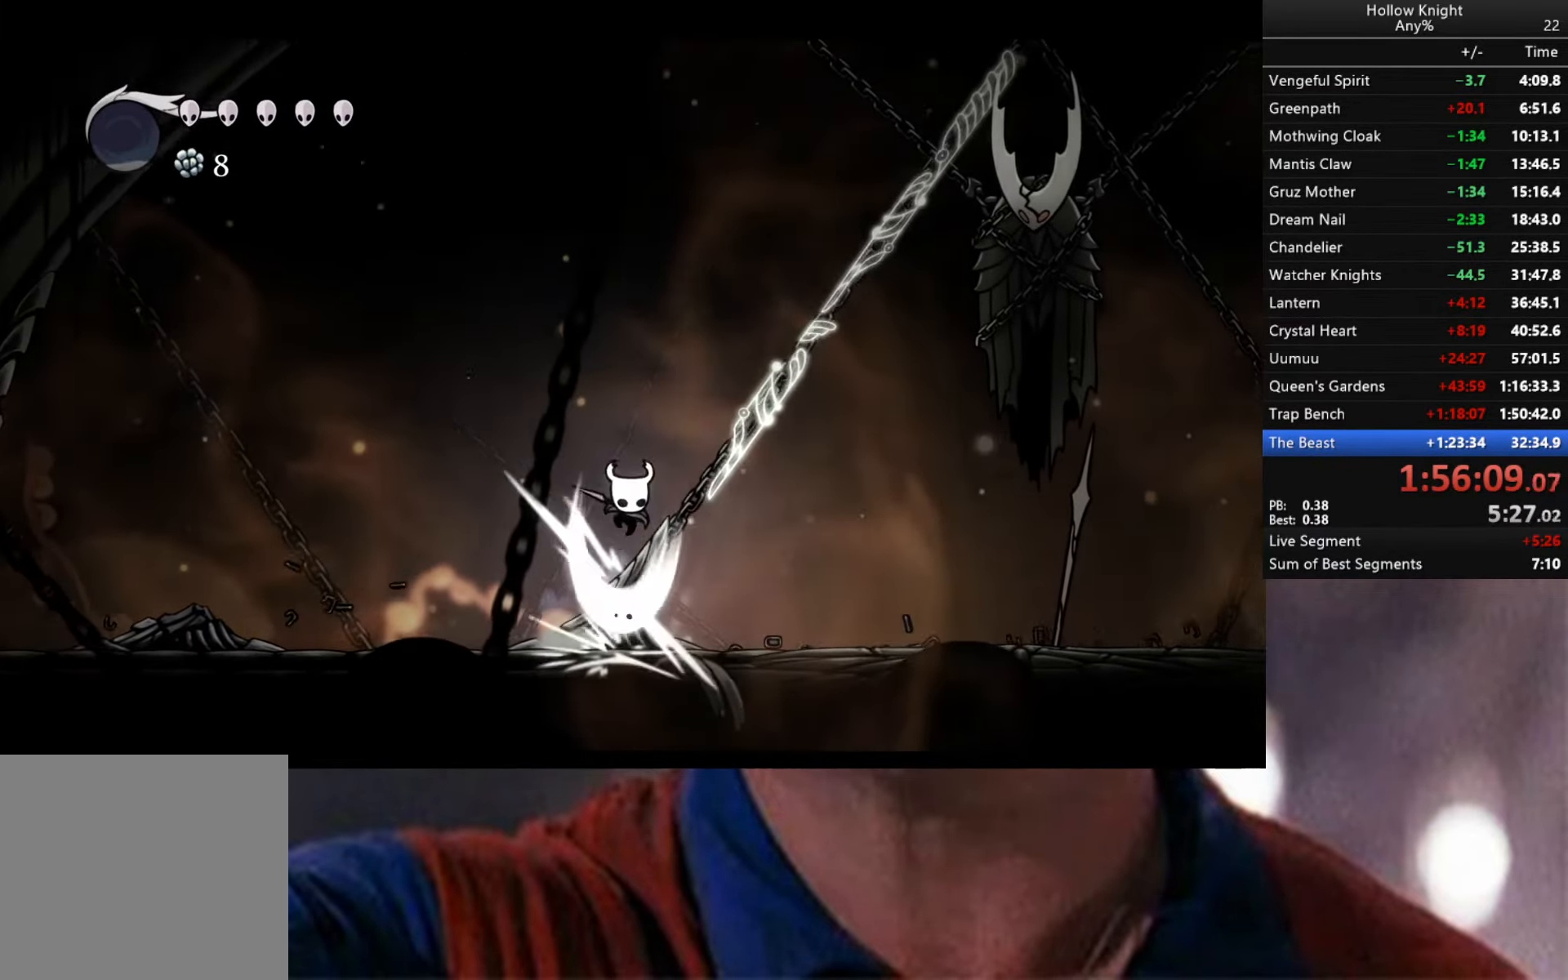
{"buttons": [], "left_stick": "right", "right_stick": "center", "events": [[17, "left_stick", "down"], [117, "left_stick", "center"], [300, "X", "down"], [417, "X", "up"], [500, "left_stick", "right"]]}
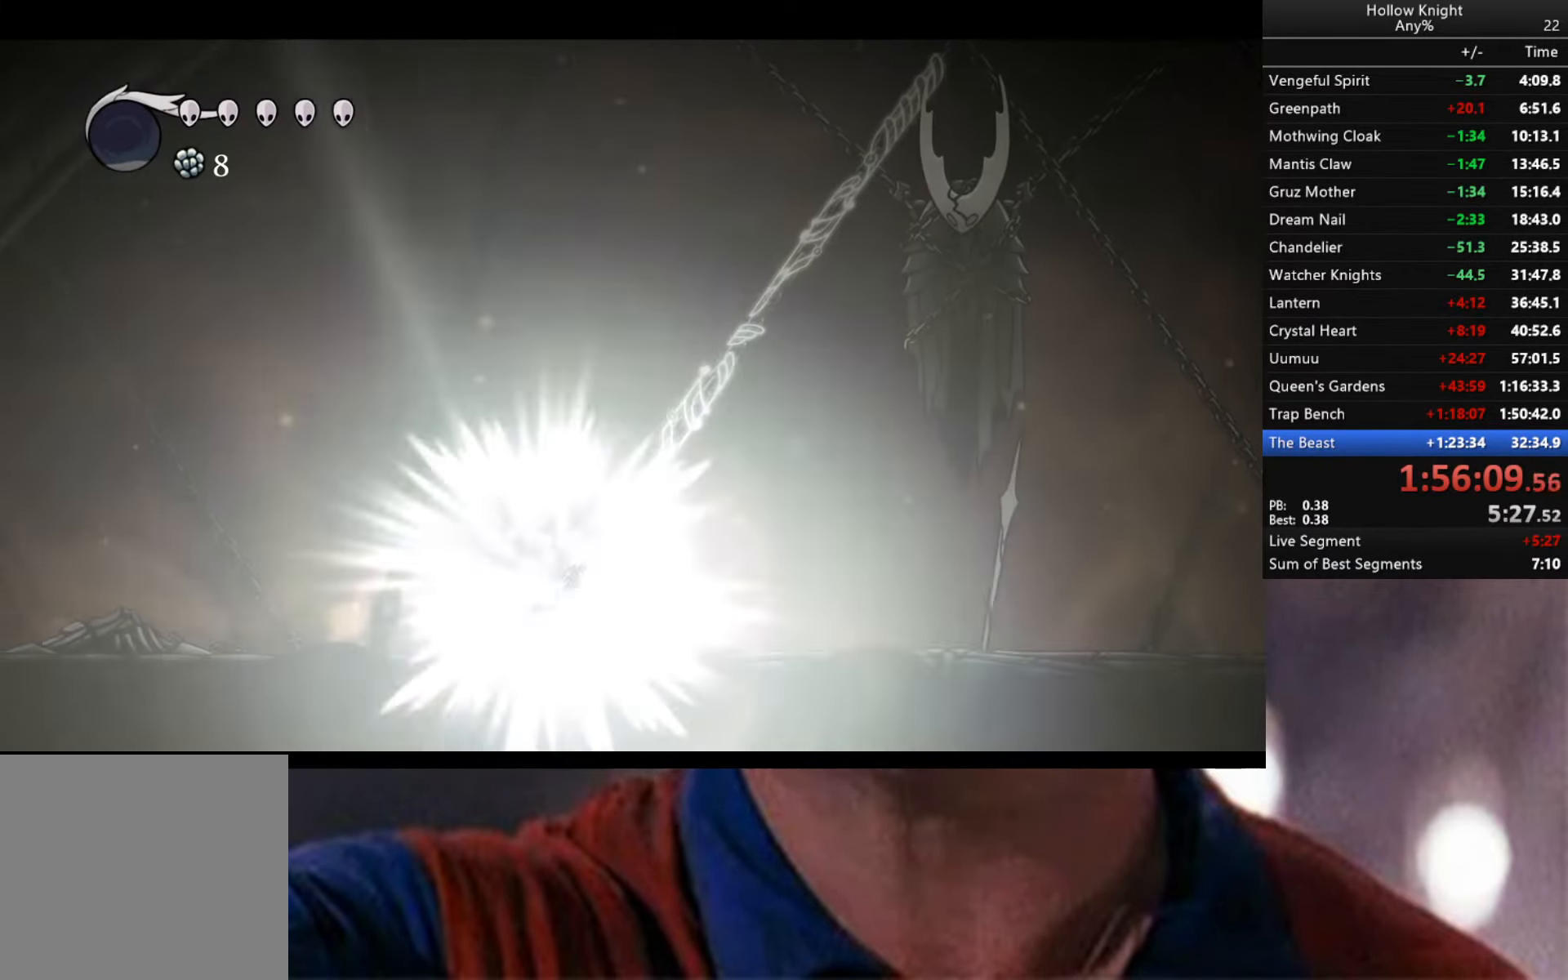
{"buttons": [], "left_stick": "right", "right_stick": "center", "events": [[100, "R2", "down"], [467, "R2", "up"]]}
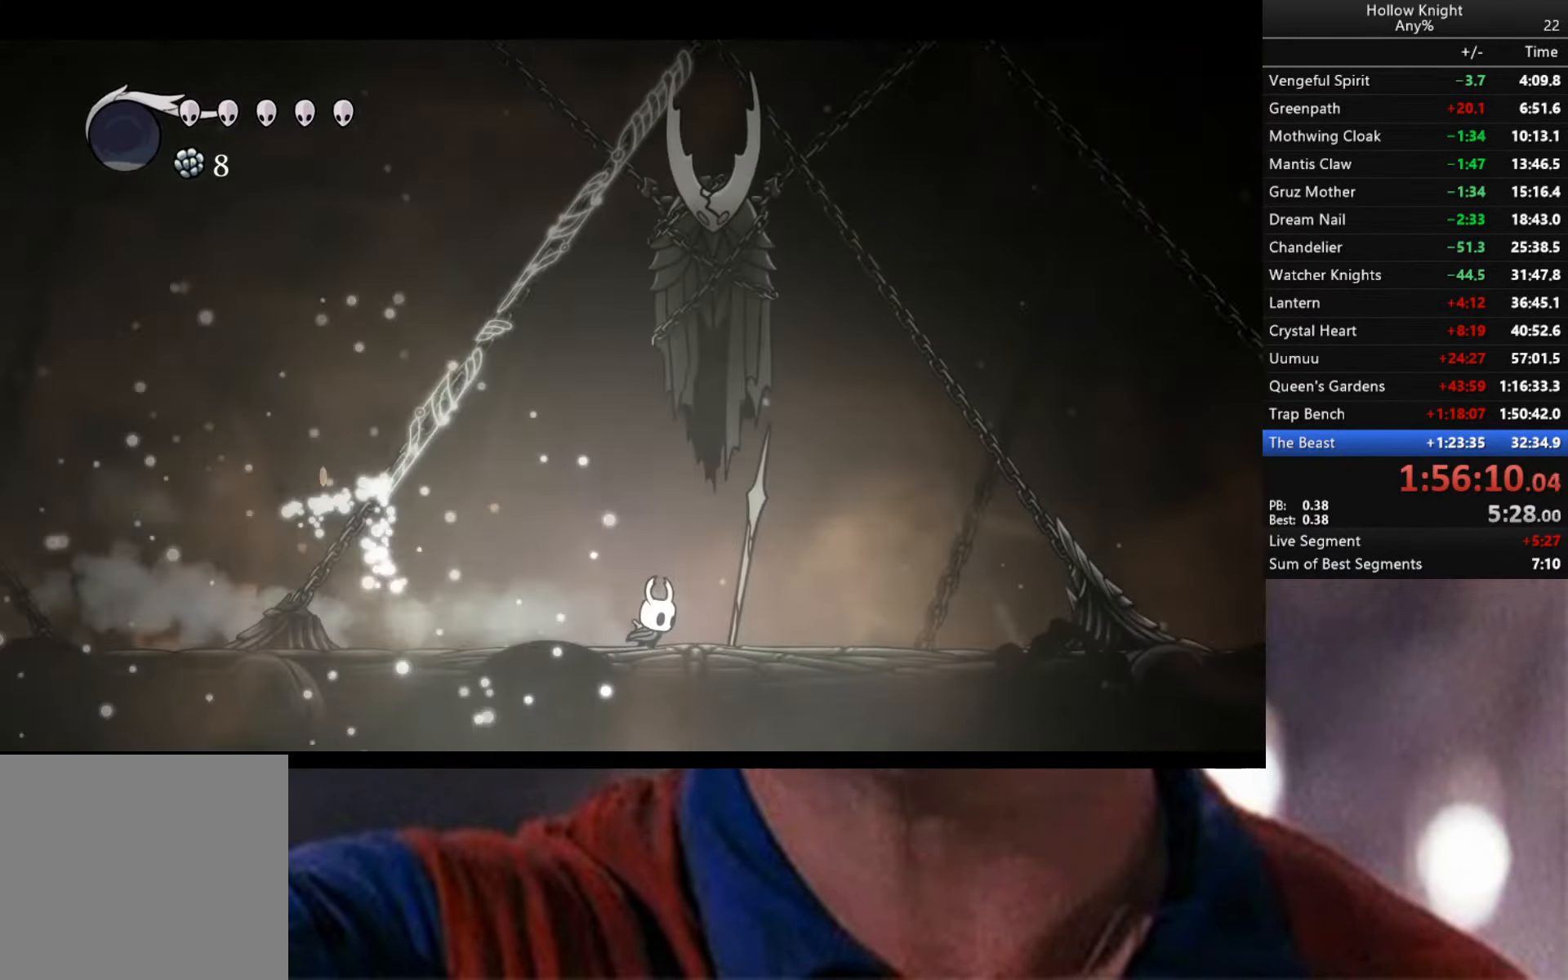
{"buttons": ["R2"], "left_stick": "right", "right_stick": "center", "events": [[200, "R2", "down"]]}
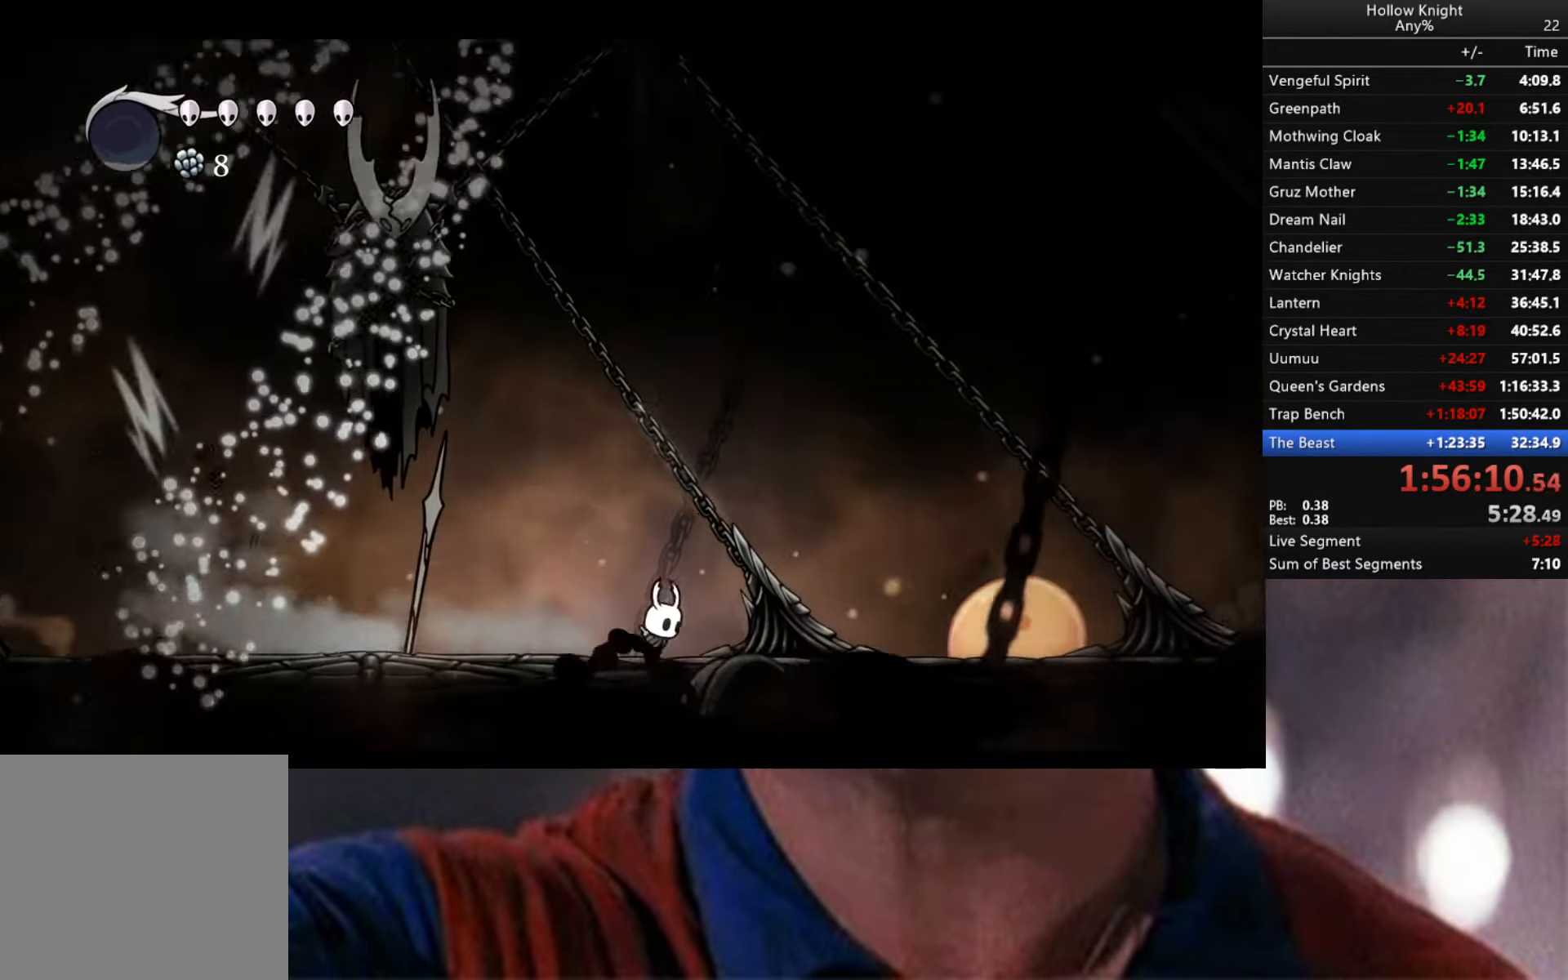
{"buttons": [], "left_stick": "up", "right_stick": "center", "events": [[116, "R2", "up"], [183, "X", "down"], [200, "left_stick", "up"], [233, "A", "down"], [466, "A", "up"], [466, "X", "up"]]}
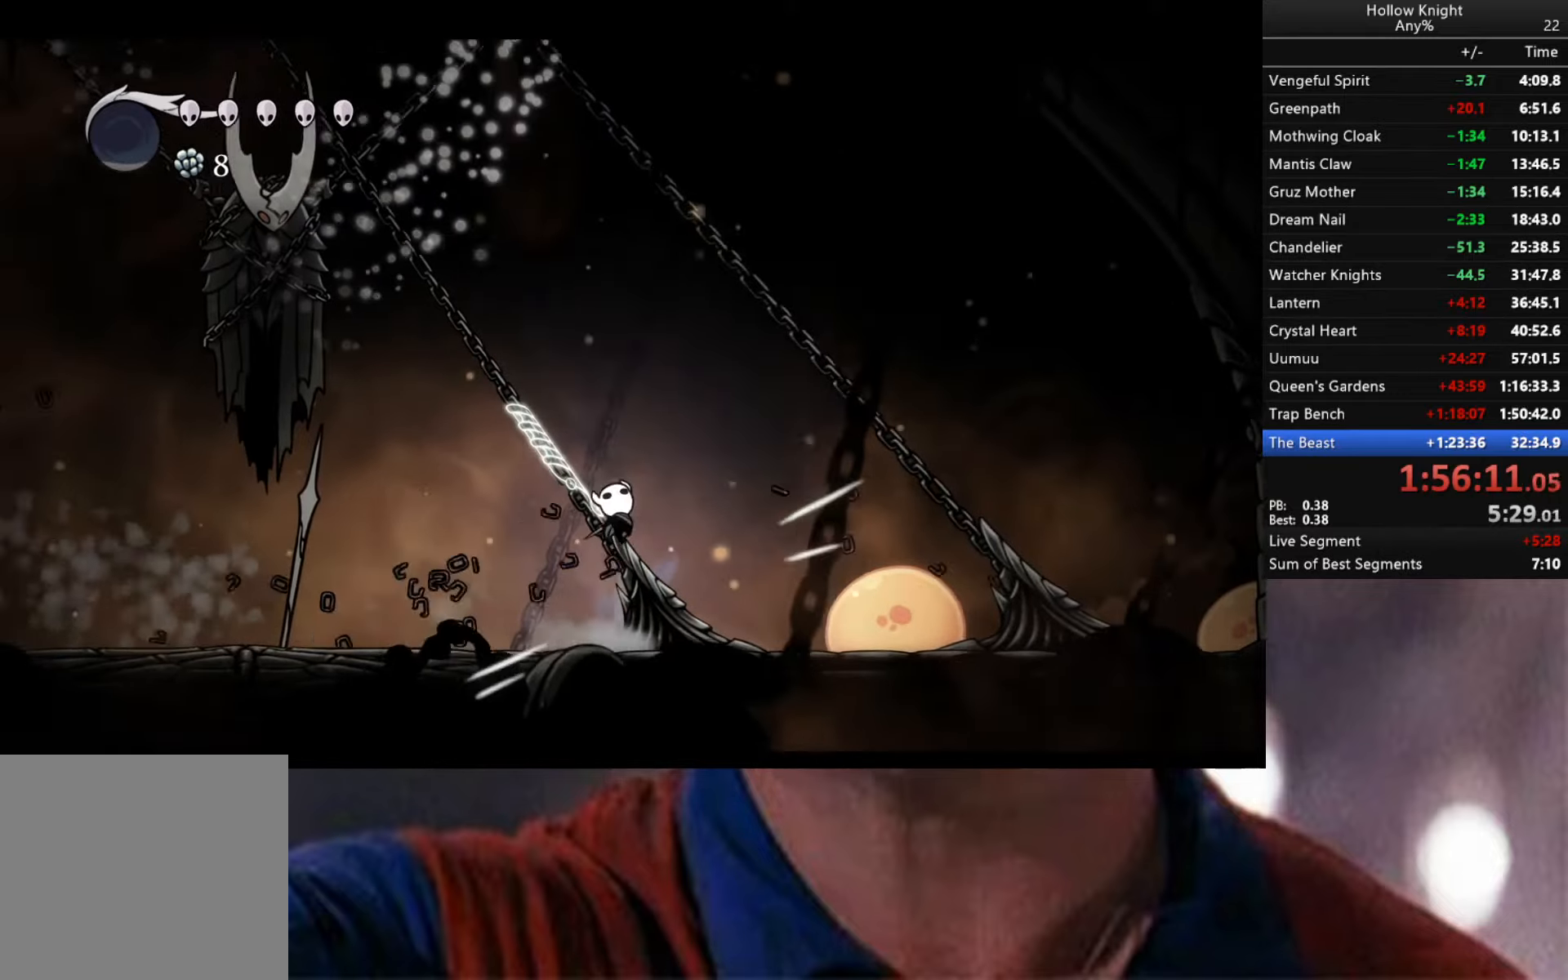
{"buttons": [], "left_stick": "center", "right_stick": "center", "events": [[66, "left_stick", "center"], [150, "X", "down"], [366, "X", "up"]]}
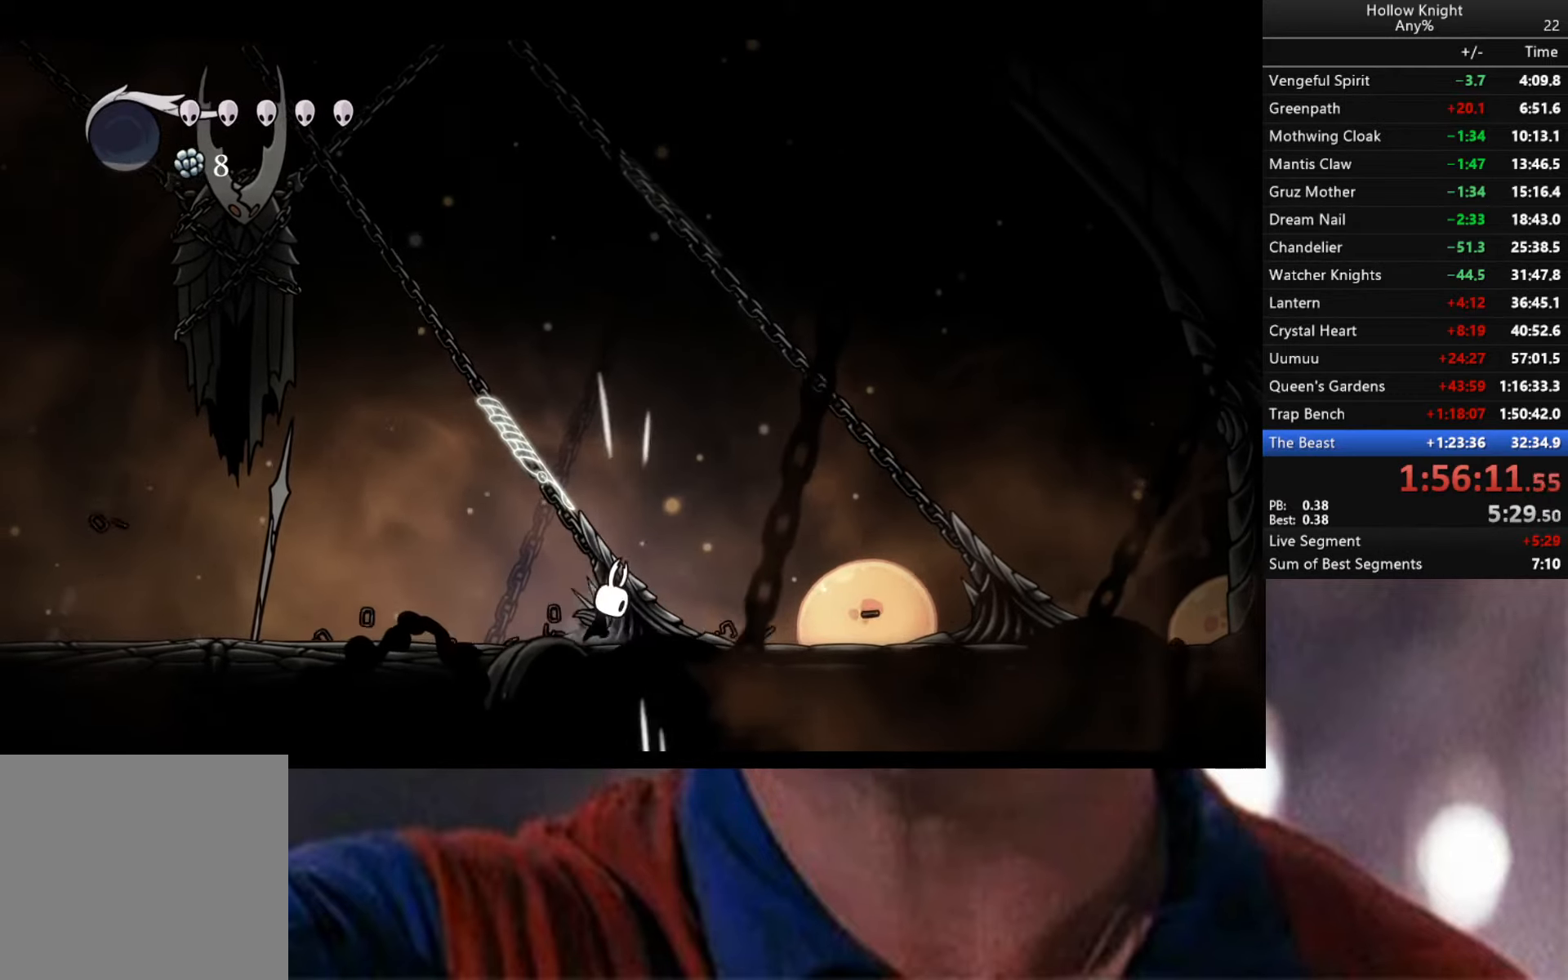
{"buttons": [], "left_stick": "center", "right_stick": "center", "events": [[50, "A", "down"], [116, "left_stick", "up"], [166, "X", "down"], [300, "A", "up"], [300, "X", "up"], [483, "left_stick", "center"]]}
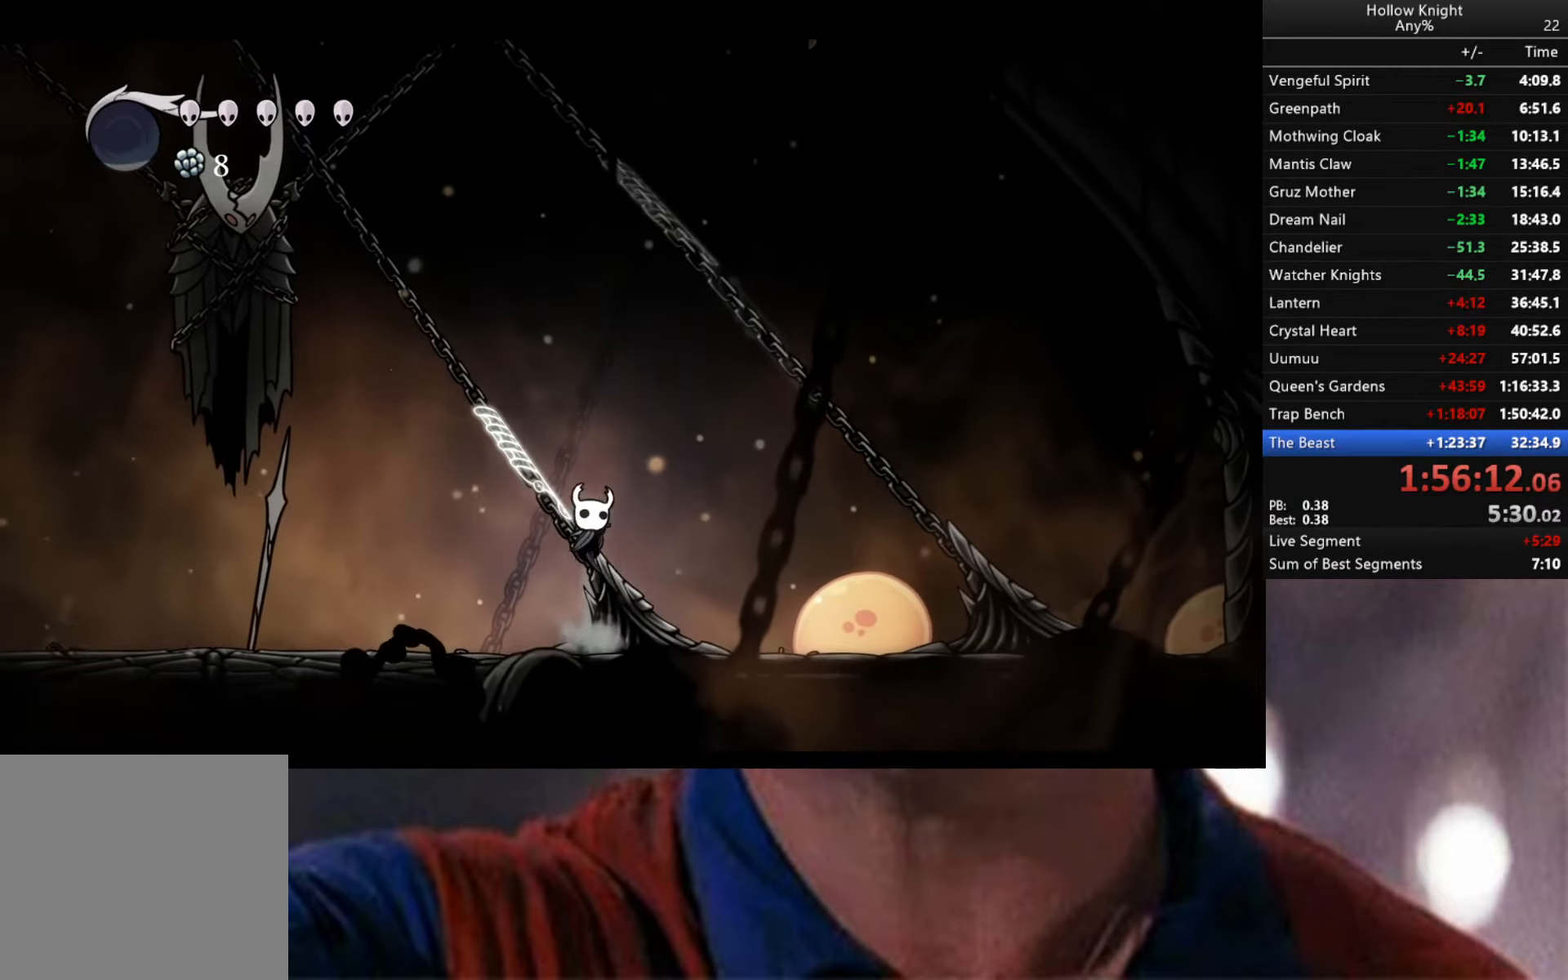
{"buttons": ["R2"], "left_stick": "up-right", "right_stick": "center", "events": [[66, "X", "down"], [150, "left_stick", "down"], [200, "X", "up"], [400, "left_stick", "right"], [416, "R2", "down"], [500, "left_stick", "up-right"]]}